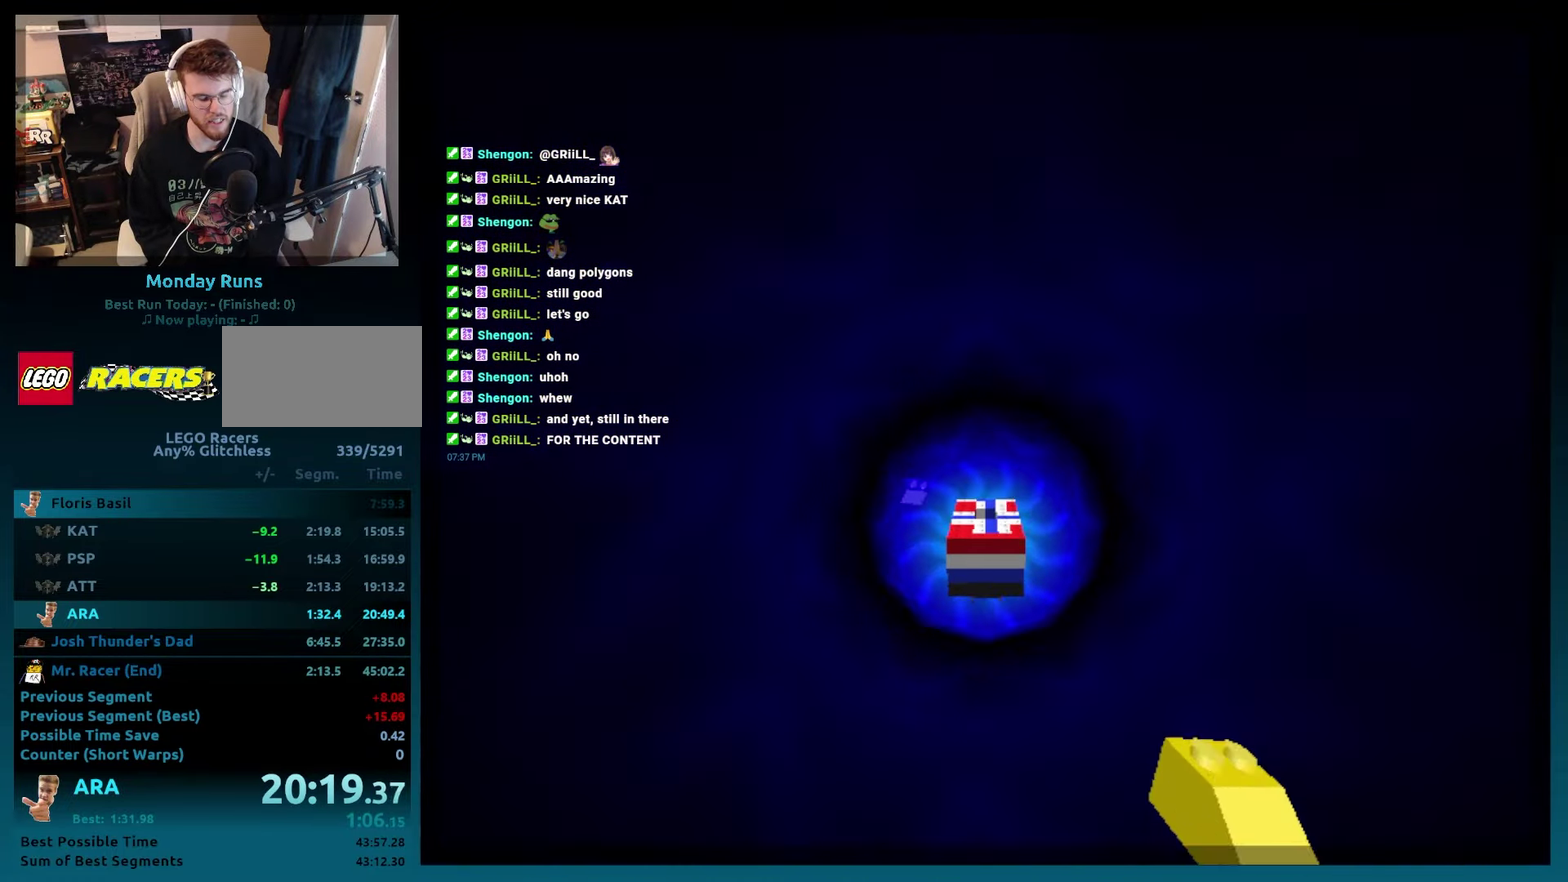
Gameplay with a controller (Xbox layout); each line is a JSON object with the inputs held at the frame after it. "events" lists button and stick changes between this image and that frame as [ms after this image, input, new state], when the widget could be followed in between. Not read: L3 R3.
{"buttons": ["DPAD_RIGHT"], "left_stick": "right", "events": [[17, "DPAD_RIGHT", "down"], [17, "left_stick", "right"], [100, "DPAD_RIGHT", "up"], [100, "left_stick", "center"], [250, "DPAD_RIGHT", "down"], [250, "left_stick", "right"], [333, "DPAD_RIGHT", "up"], [333, "left_stick", "center"], [483, "DPAD_RIGHT", "down"], [483, "left_stick", "right"]]}
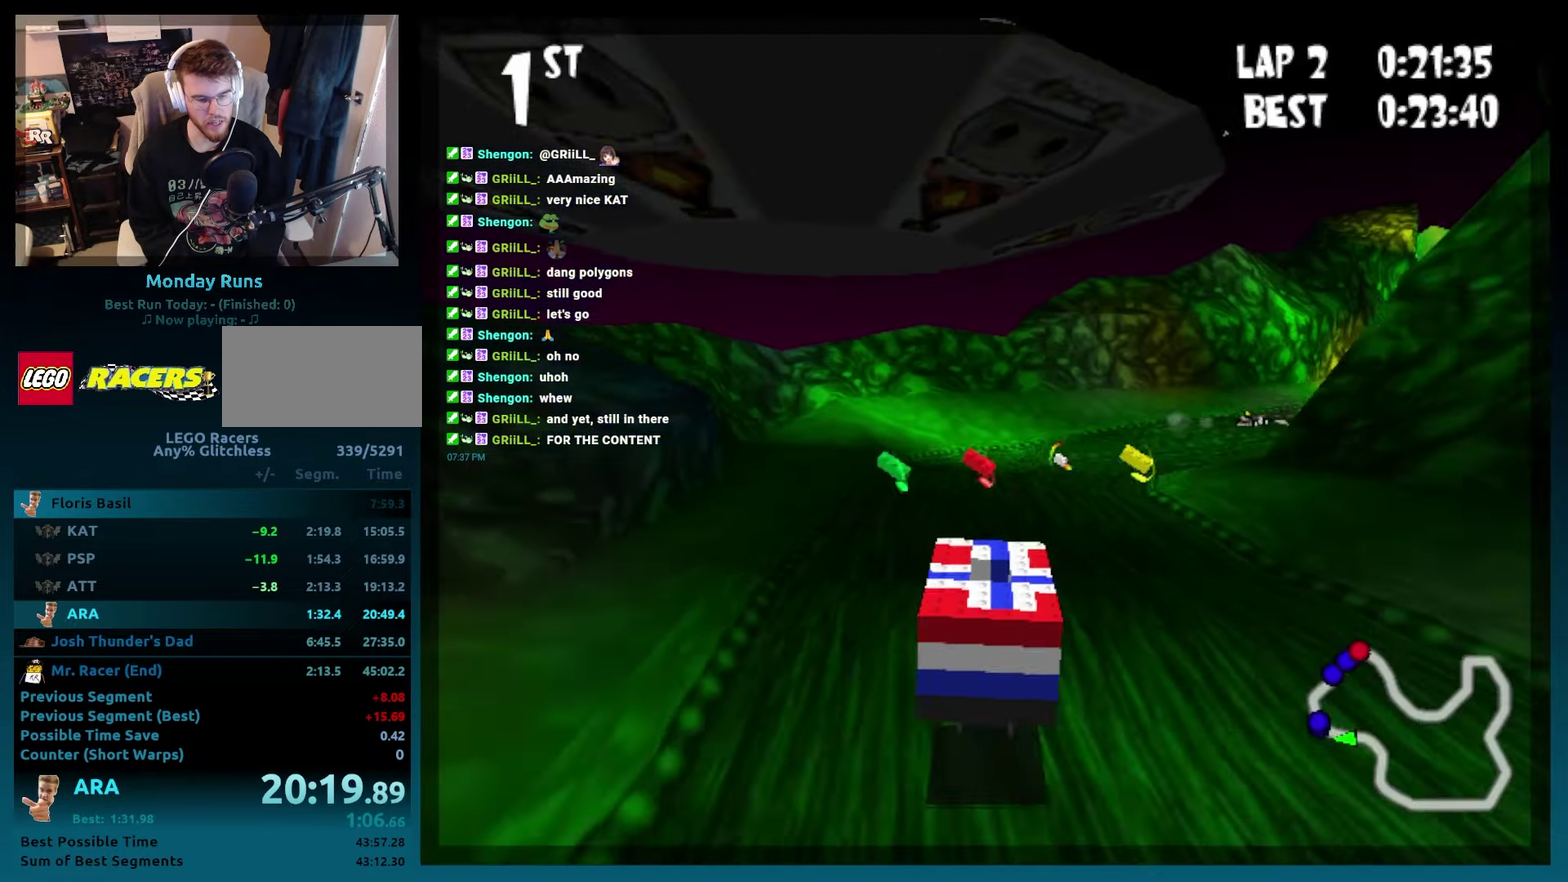
{"buttons": ["A", "B", "R2", "DPAD_RIGHT"], "left_stick": "right", "events": [[50, "B", "down"], [67, "DPAD_RIGHT", "up"], [67, "left_stick", "center"], [100, "A", "down"], [200, "DPAD_RIGHT", "down"], [200, "left_stick", "right"], [400, "R2", "down"]]}
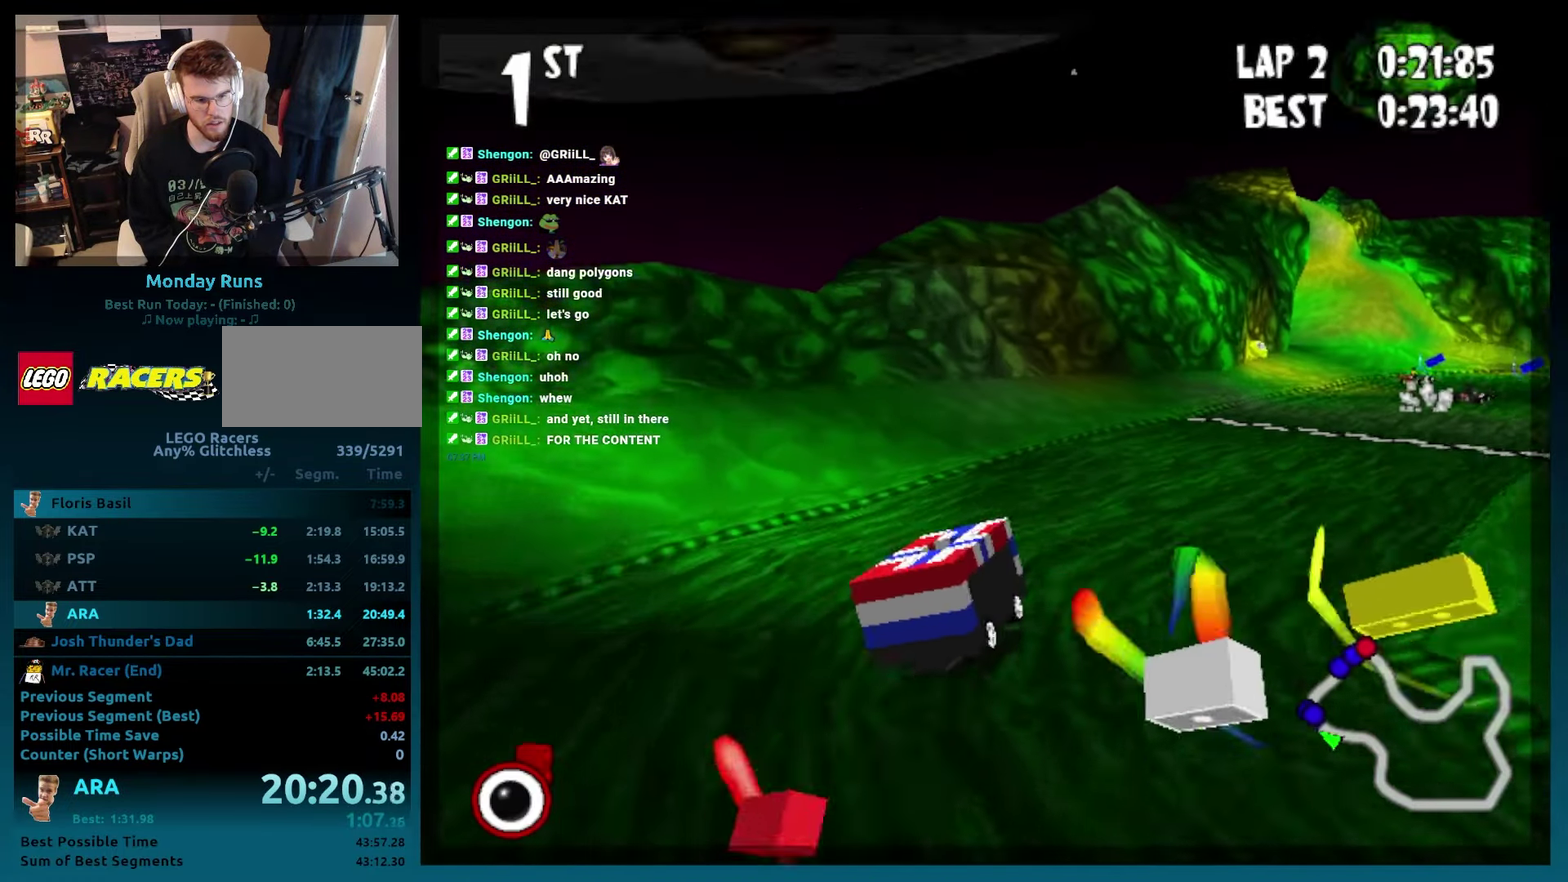
{"buttons": ["A", "B"], "left_stick": "center", "events": [[83, "DPAD_RIGHT", "up"], [83, "R2", "up"], [83, "left_stick", "center"], [233, "L2", "down"], [333, "L2", "up"], [350, "DPAD_RIGHT", "down"], [350, "left_stick", "right"], [483, "DPAD_RIGHT", "up"], [483, "left_stick", "center"]]}
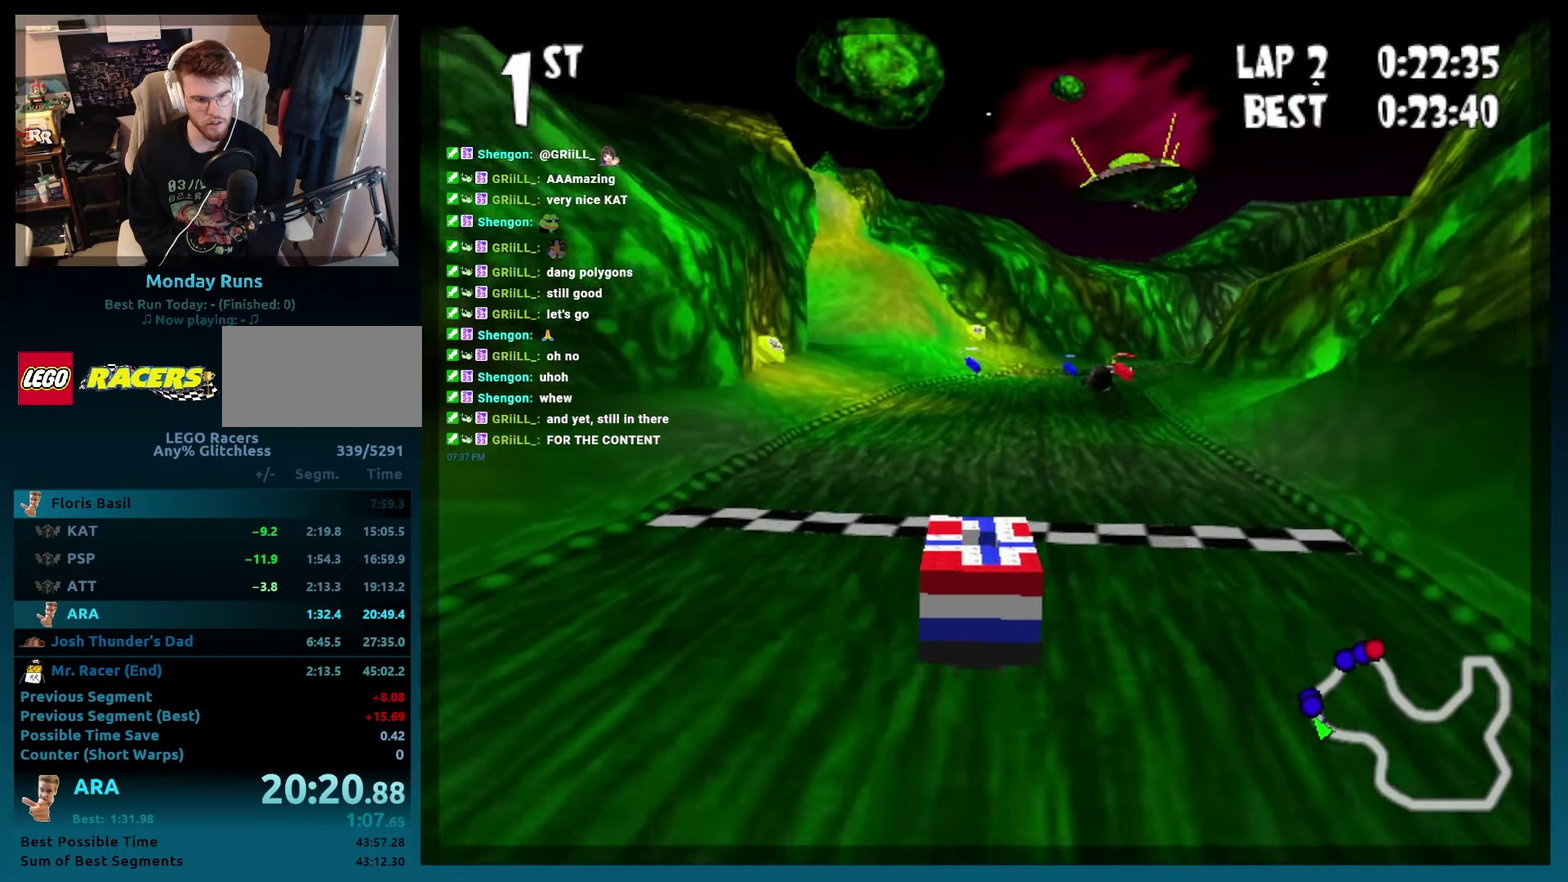
{"buttons": ["A", "B"], "left_stick": "center", "events": [[183, "DPAD_RIGHT", "down"], [433, "DPAD_RIGHT", "up"]]}
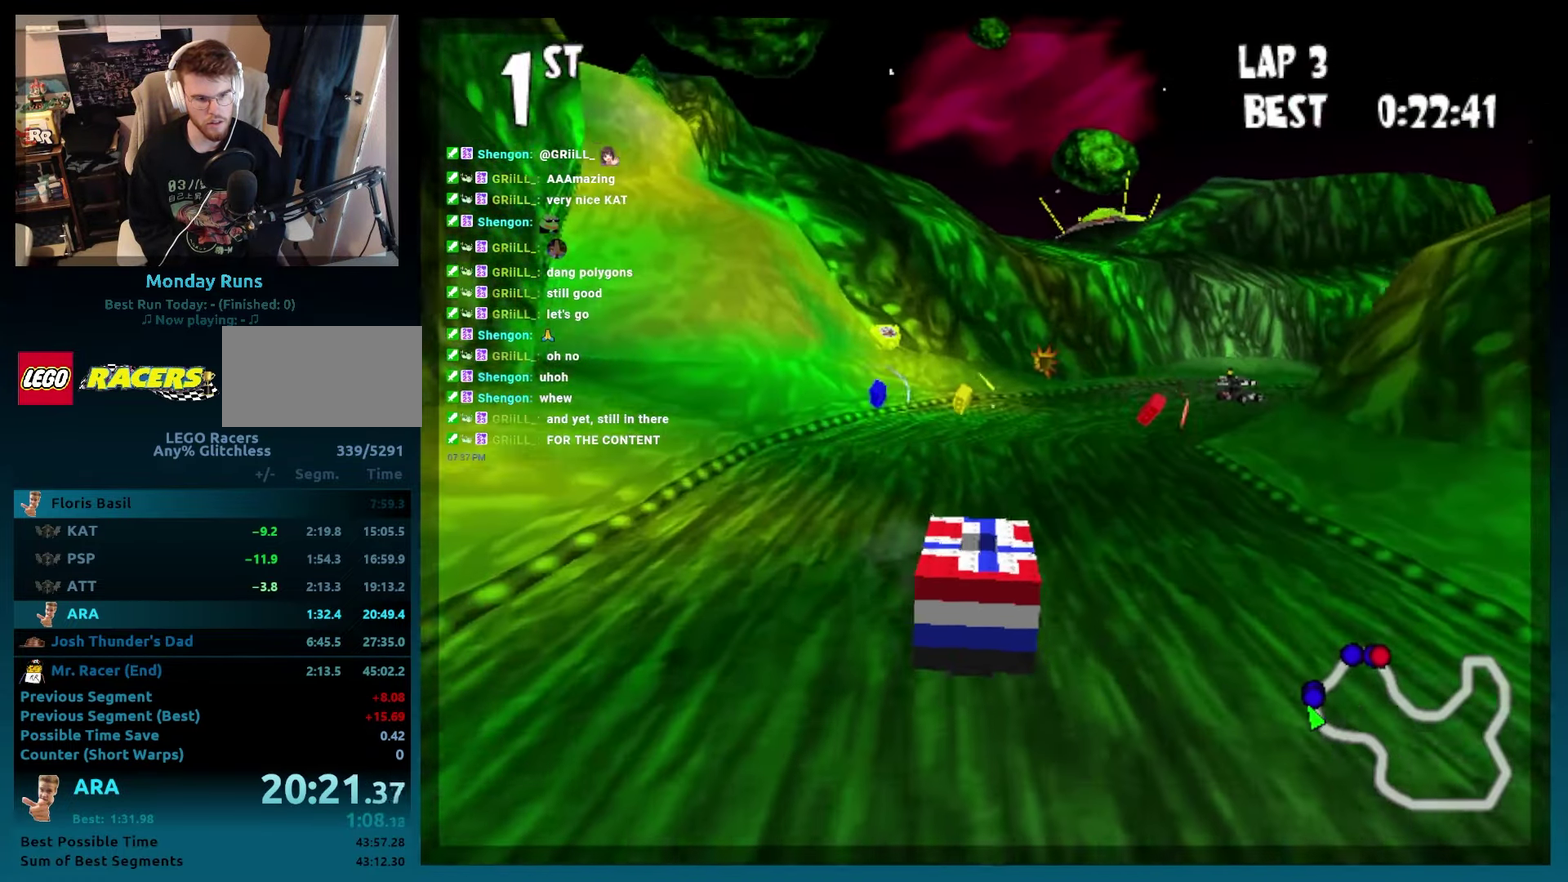
{"buttons": ["A", "B", "R2", "DPAD_RIGHT"], "left_stick": "right", "events": [[200, "DPAD_RIGHT", "down"], [200, "left_stick", "right"], [383, "R2", "down"]]}
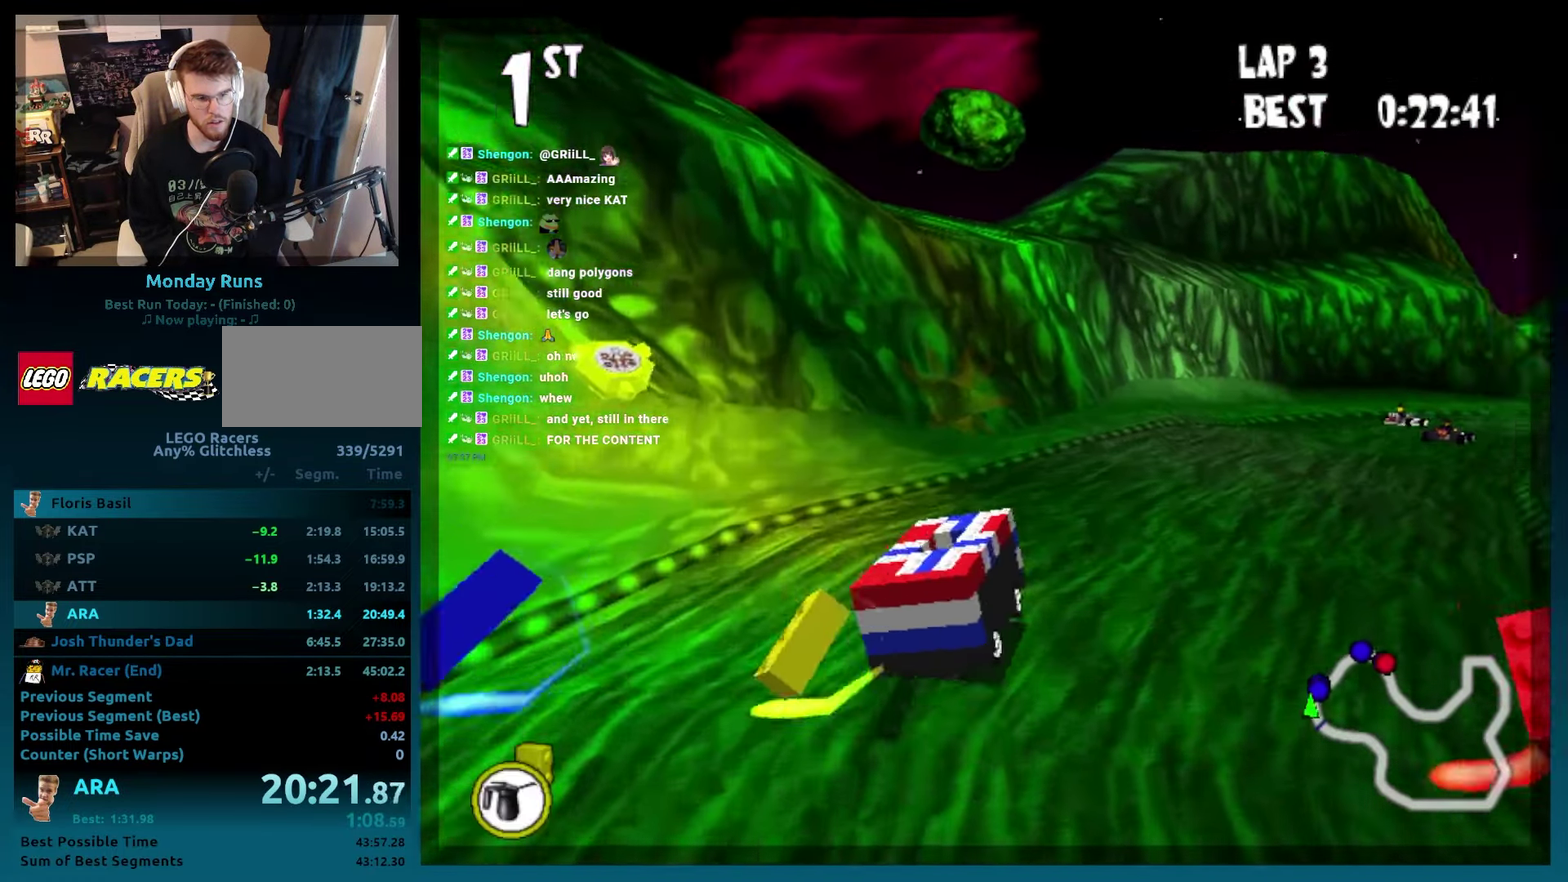
{"buttons": ["A", "B", "DPAD_LEFT"], "left_stick": "left", "events": [[167, "DPAD_RIGHT", "up"], [167, "left_stick", "center"], [183, "R2", "up"], [500, "DPAD_LEFT", "down"], [500, "left_stick", "left"]]}
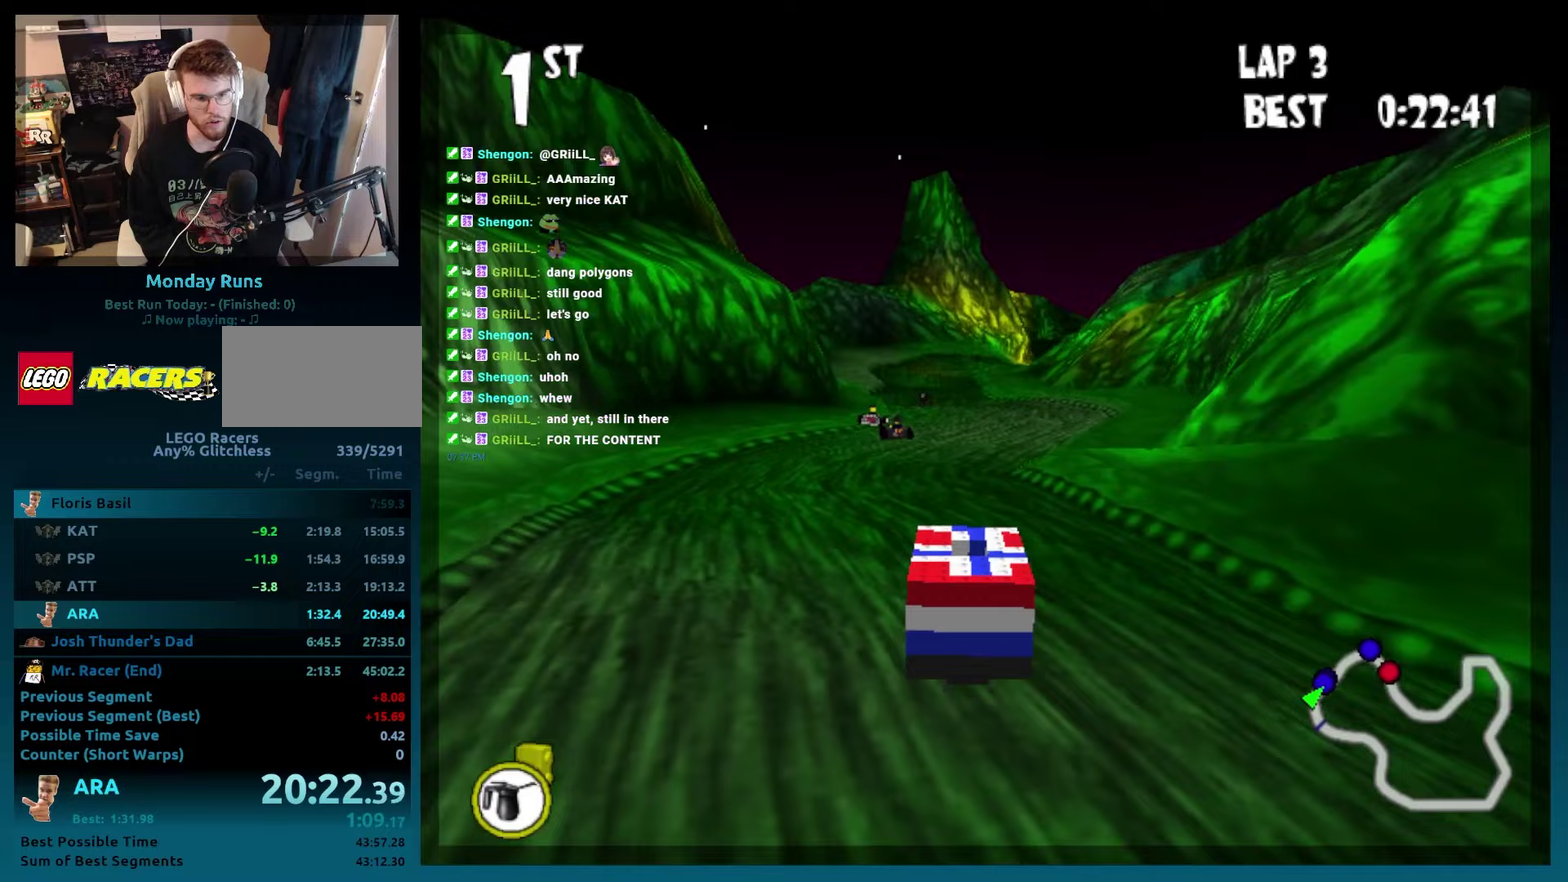
{"buttons": ["A", "B", "DPAD_RIGHT"], "left_stick": "right", "events": [[117, "DPAD_LEFT", "up"], [117, "left_stick", "center"], [383, "DPAD_RIGHT", "down"], [383, "left_stick", "right"]]}
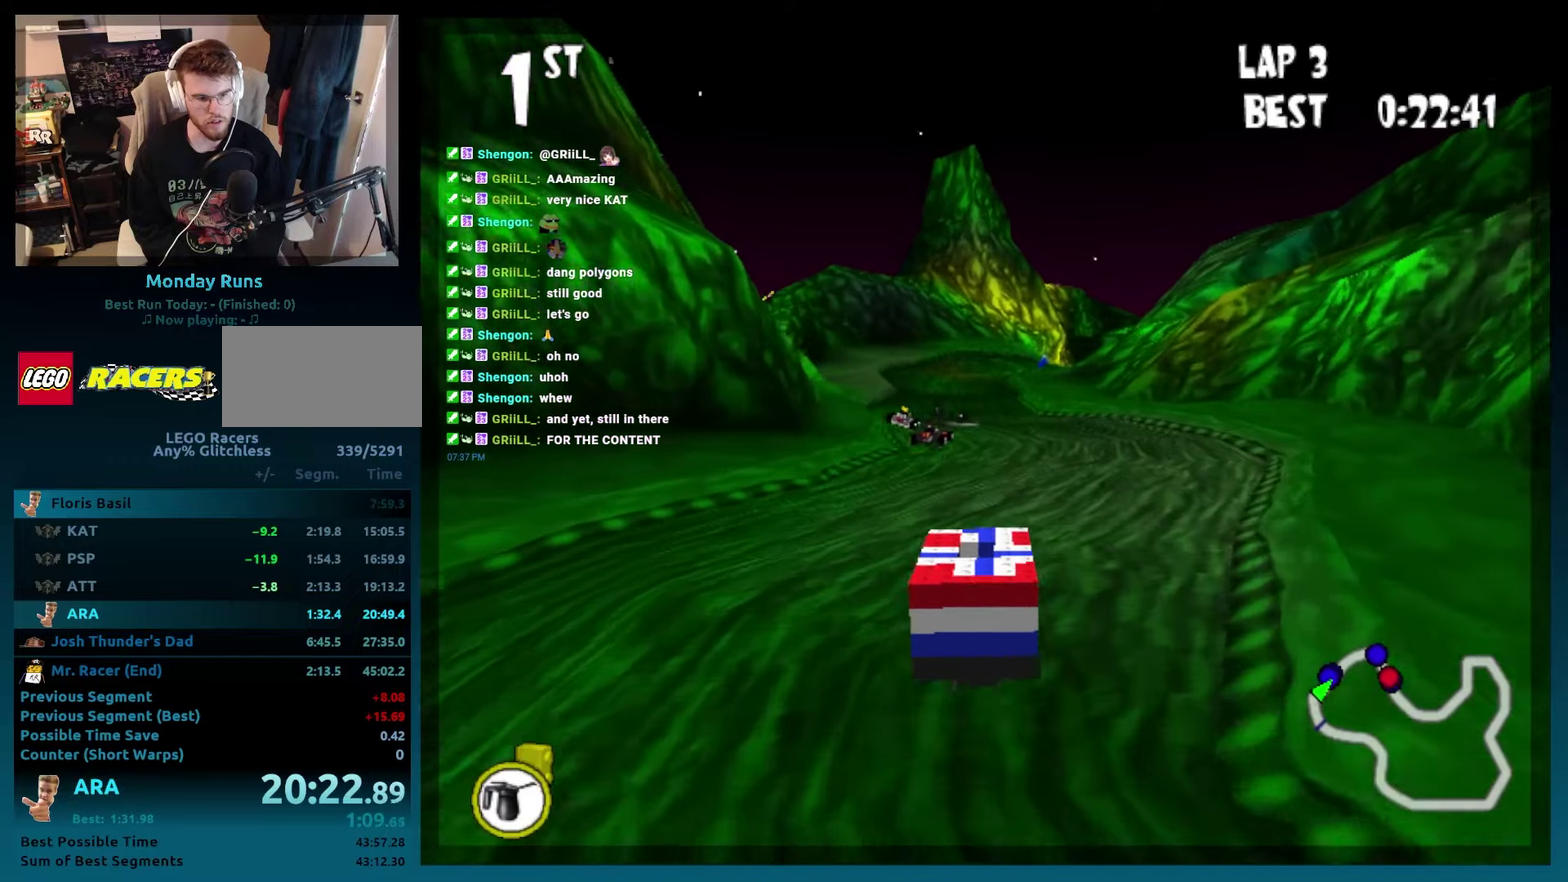
{"buttons": ["B", "DPAD_RIGHT"], "left_stick": "right", "events": [[17, "A", "up"], [83, "DPAD_RIGHT", "up"], [83, "left_stick", "center"], [433, "DPAD_RIGHT", "down"], [433, "left_stick", "right"]]}
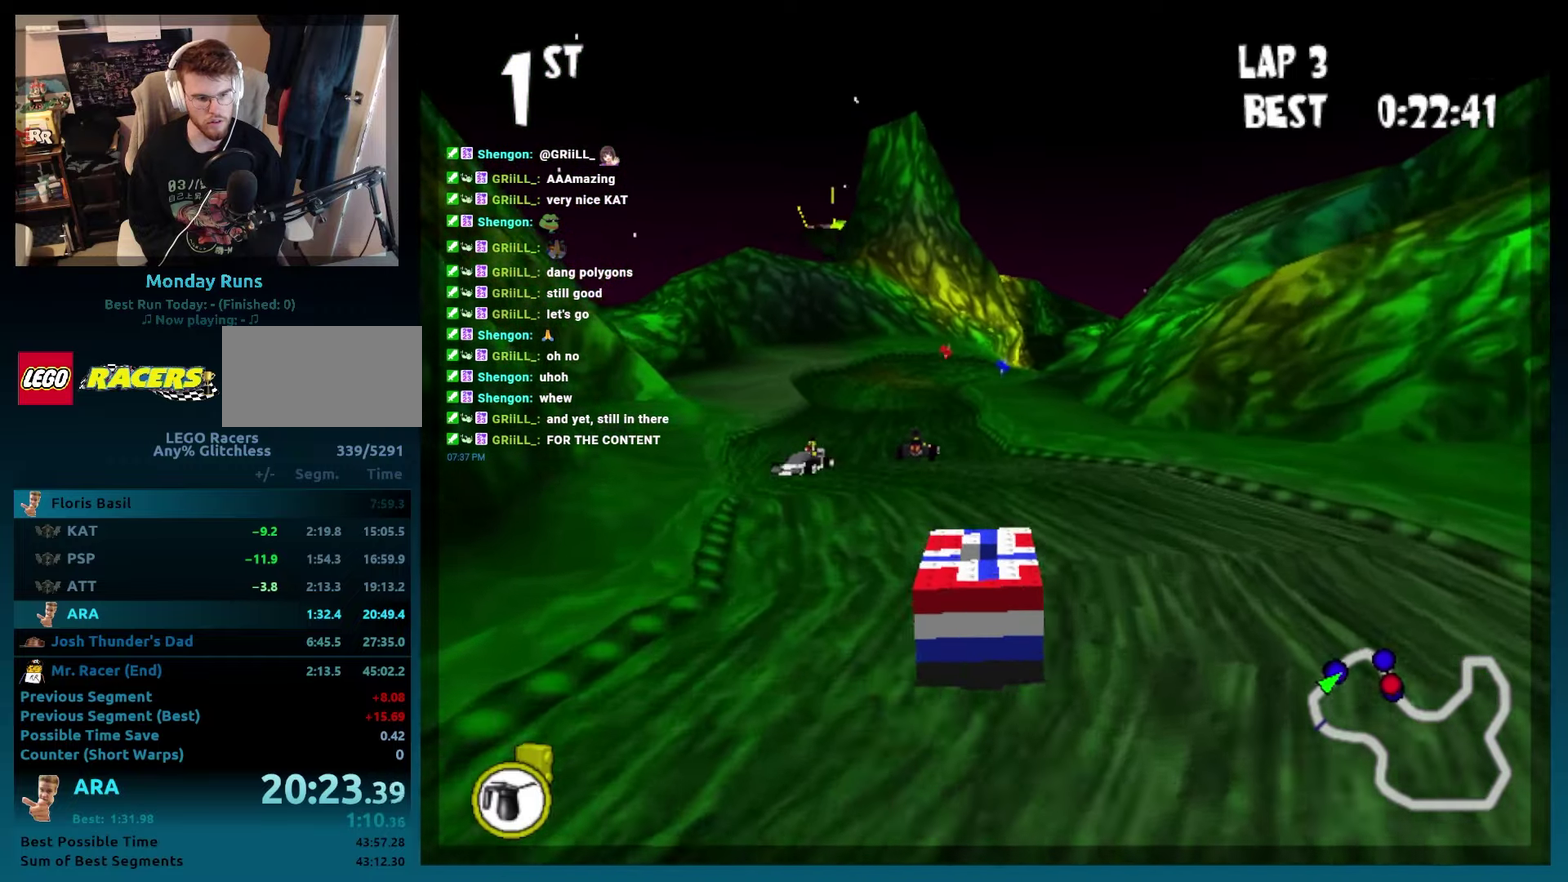
{"buttons": ["B", "DPAD_LEFT"], "left_stick": "left", "events": [[67, "DPAD_RIGHT", "up"], [67, "left_stick", "center"], [200, "DPAD_LEFT", "down"], [200, "left_stick", "left"]]}
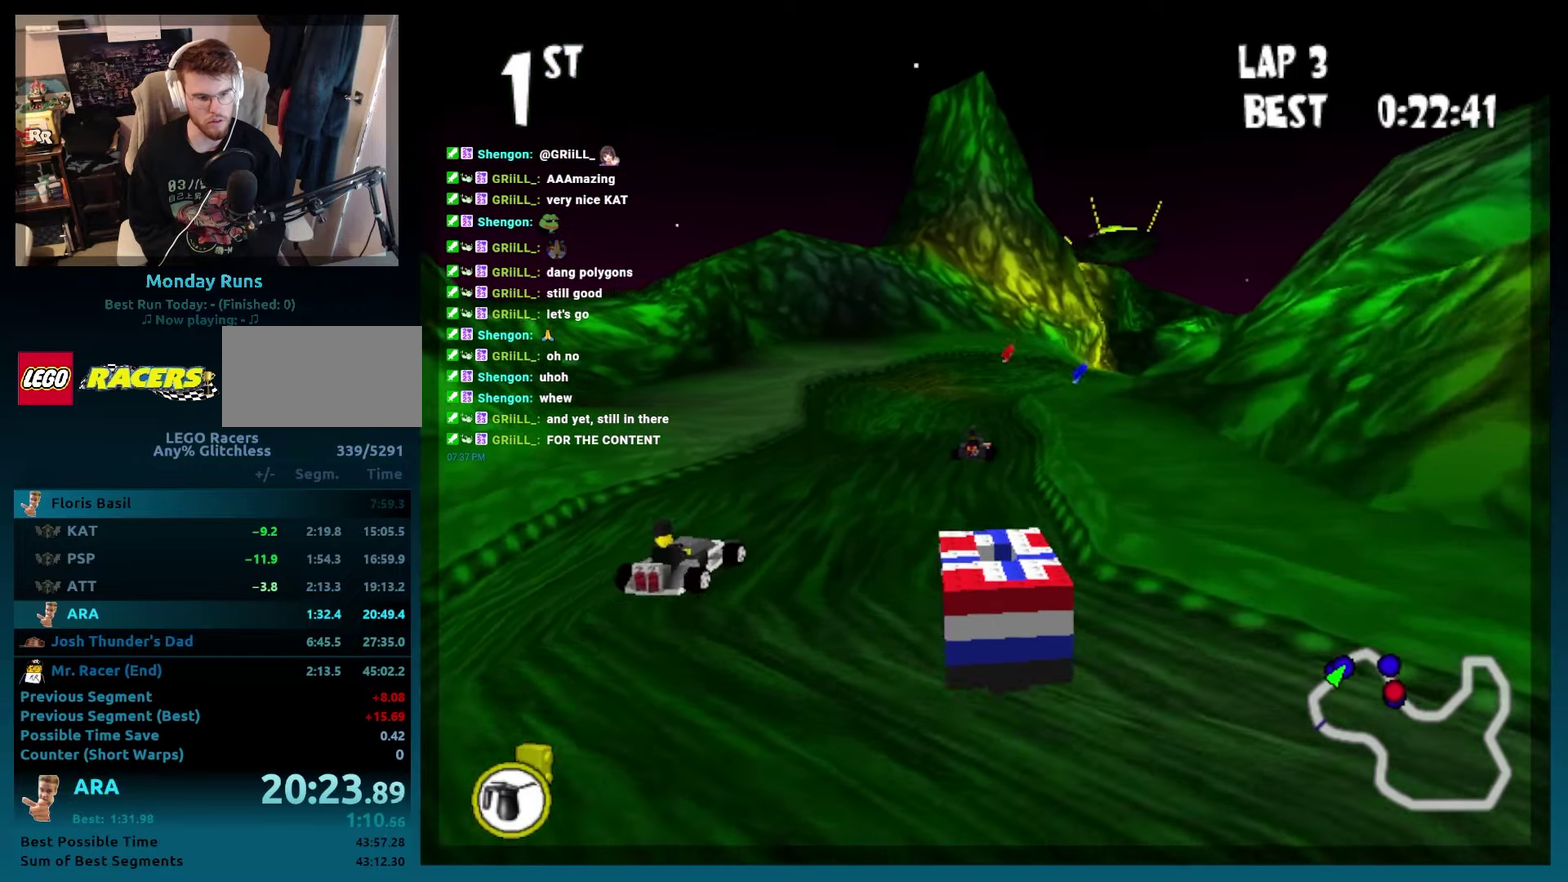
{"buttons": ["B"], "left_stick": "center", "events": [[67, "DPAD_LEFT", "up"], [67, "left_stick", "center"], [133, "L2", "down"], [250, "DPAD_RIGHT", "down"], [250, "left_stick", "right"], [267, "L2", "up"], [500, "DPAD_RIGHT", "up"], [500, "left_stick", "center"]]}
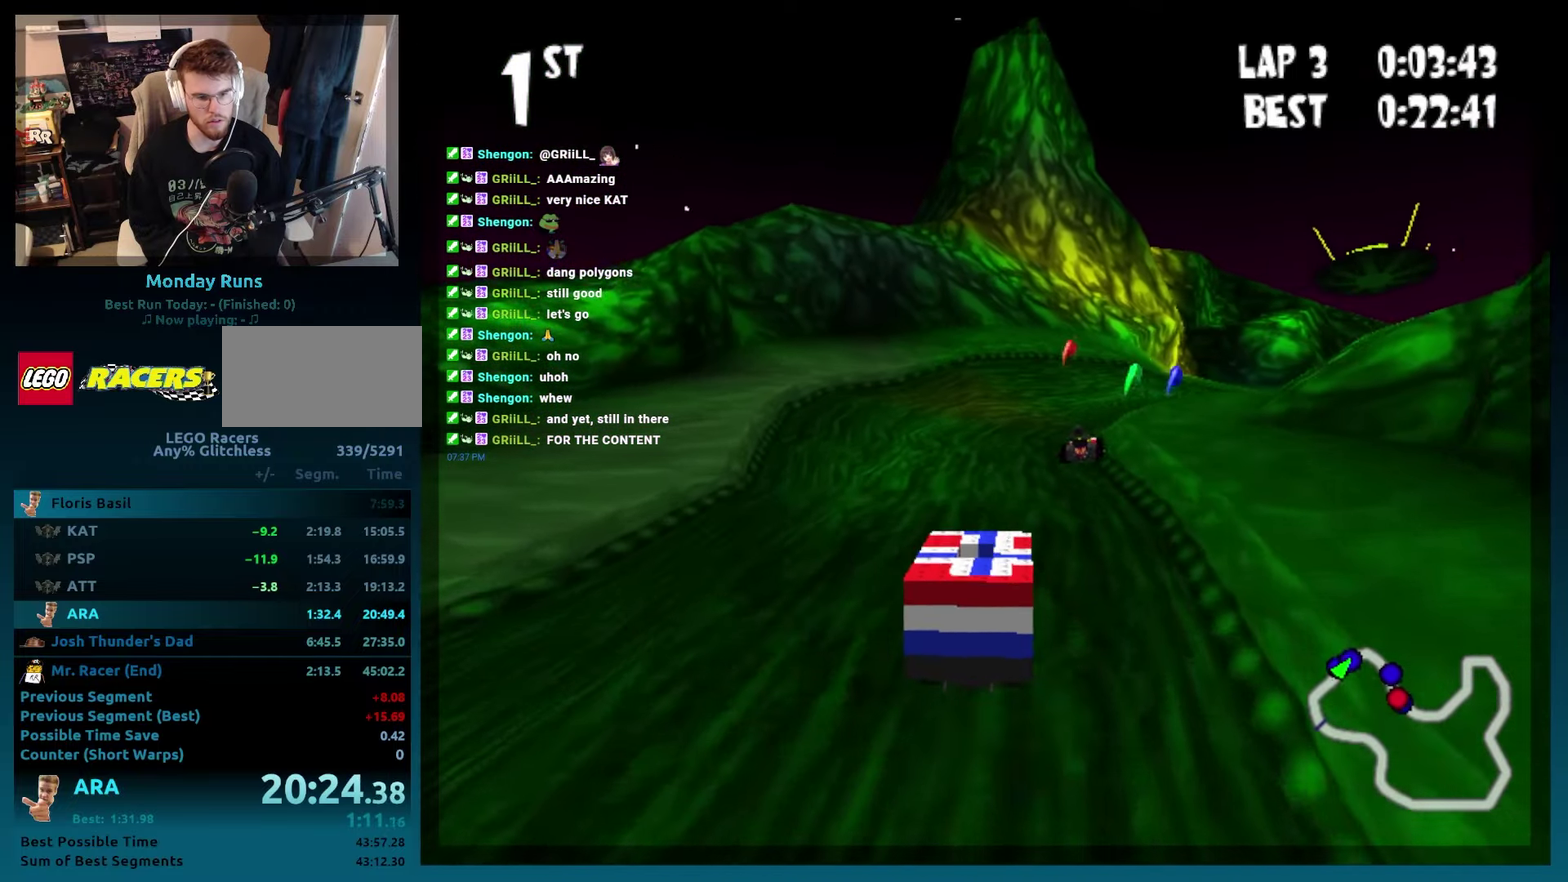
{"buttons": ["B", "DPAD_RIGHT"], "left_stick": "right", "events": [[283, "DPAD_RIGHT", "down"], [283, "left_stick", "right"]]}
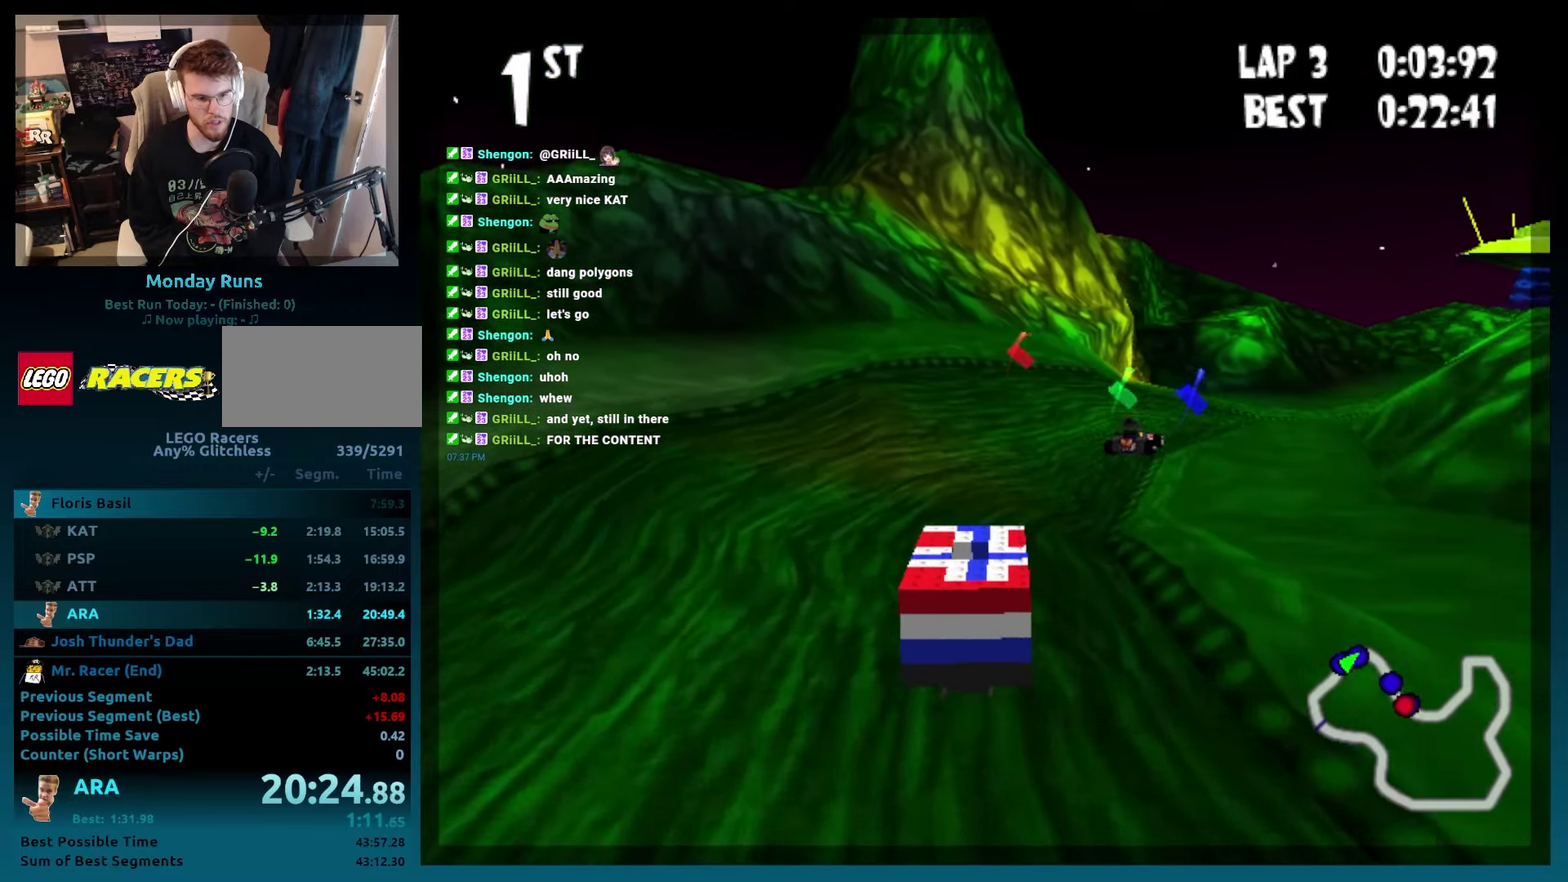
{"buttons": ["B", "DPAD_RIGHT"], "left_stick": "right", "events": [[183, "DPAD_RIGHT", "up"], [183, "left_stick", "center"], [317, "DPAD_RIGHT", "down"], [317, "left_stick", "right"]]}
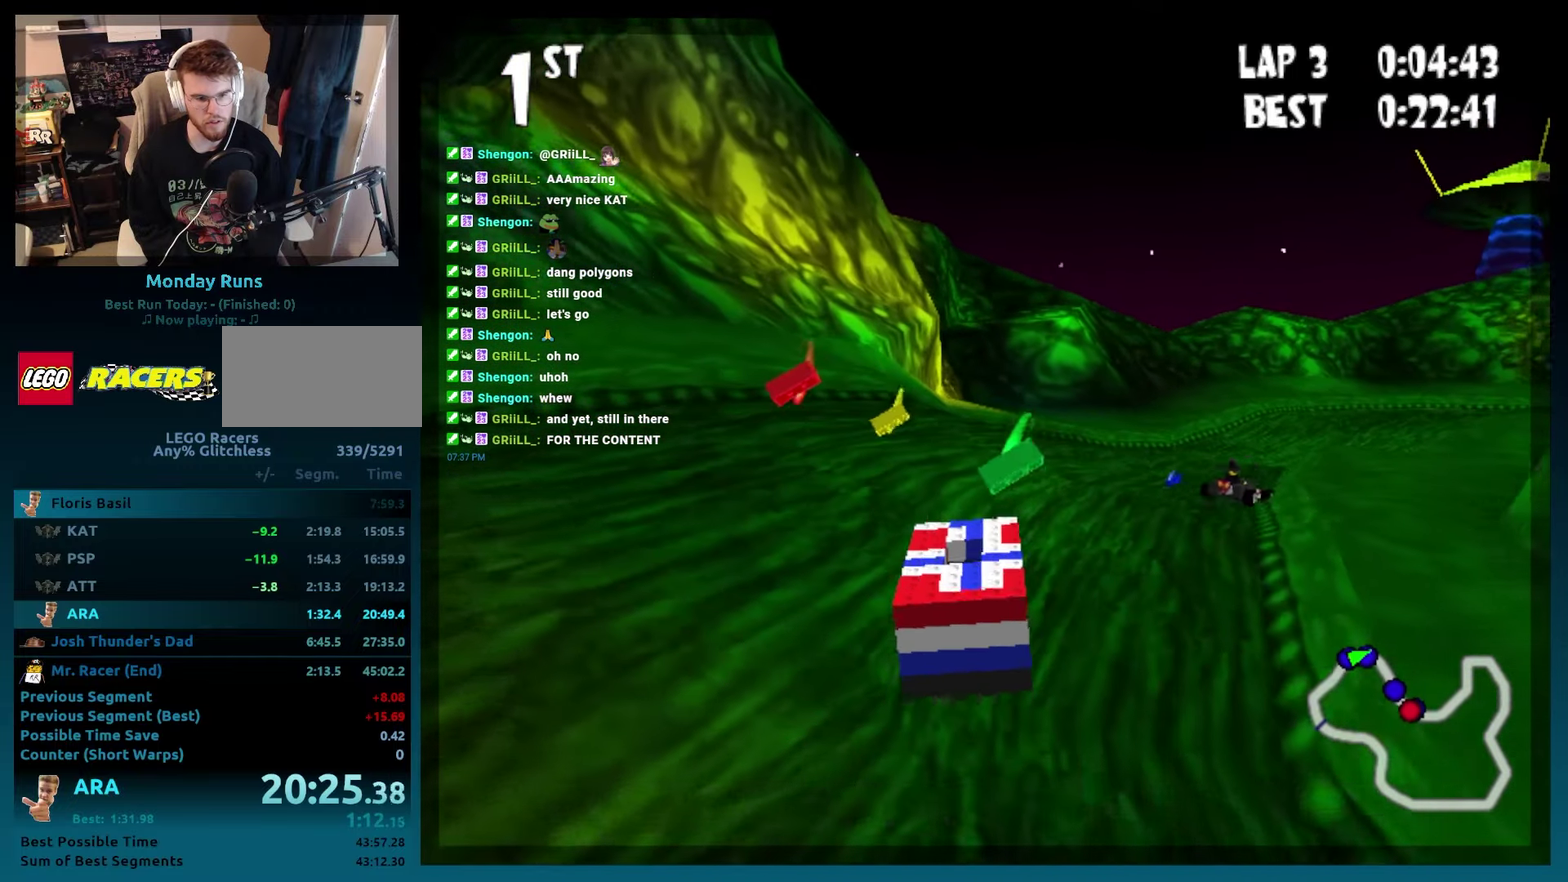
{"buttons": ["A", "B", "R2", "DPAD_RIGHT"], "left_stick": "right", "events": [[367, "A", "down"], [400, "R2", "down"]]}
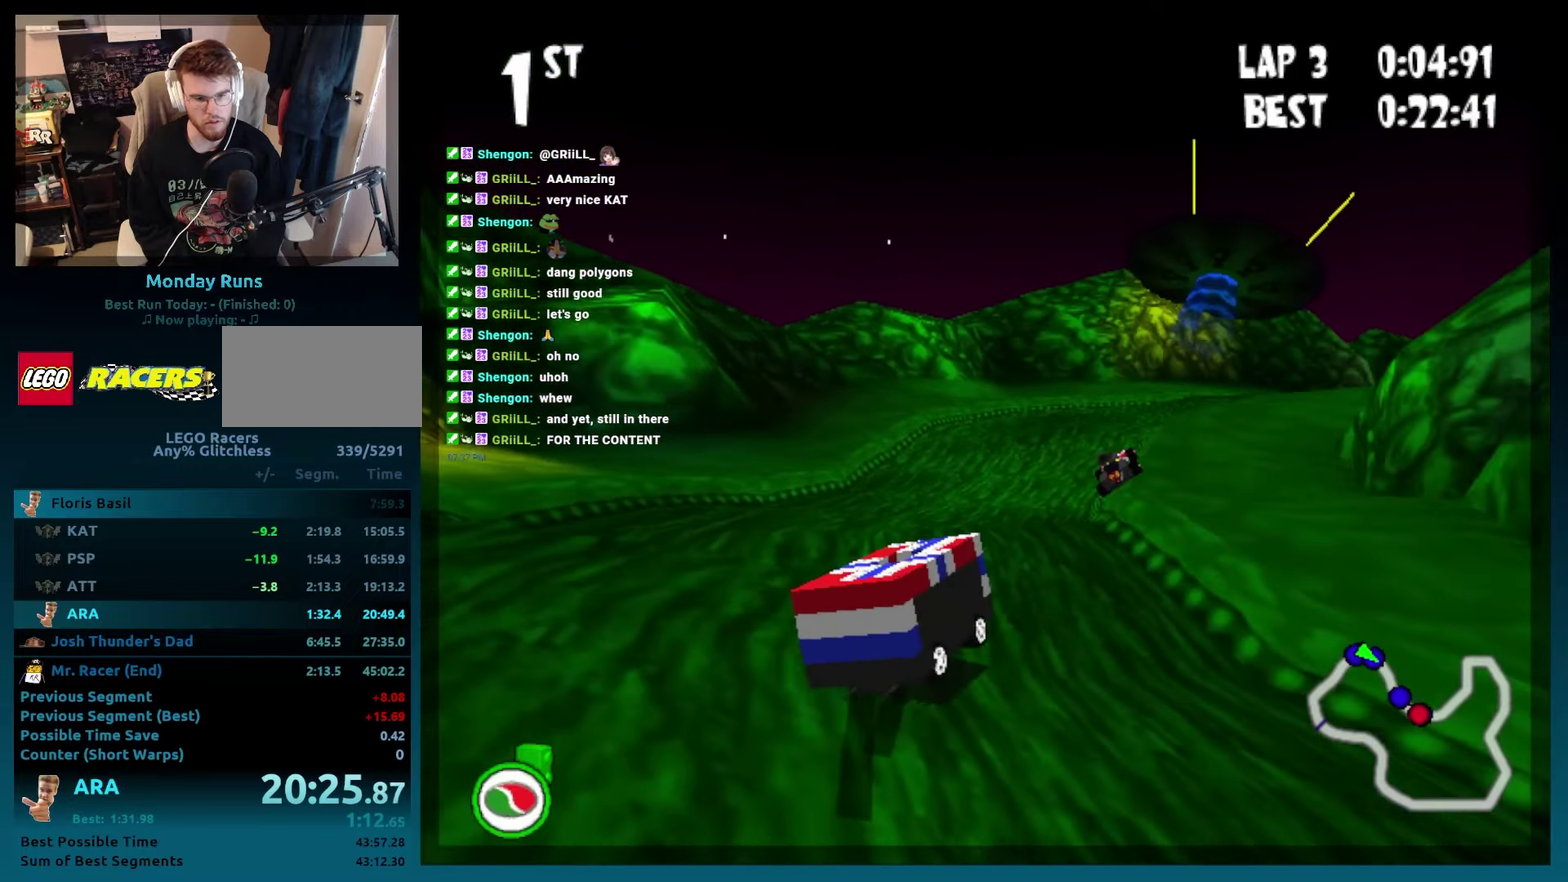
{"buttons": ["A", "B"], "left_stick": "center", "events": [[167, "DPAD_RIGHT", "up"], [167, "R2", "up"], [167, "left_stick", "center"]]}
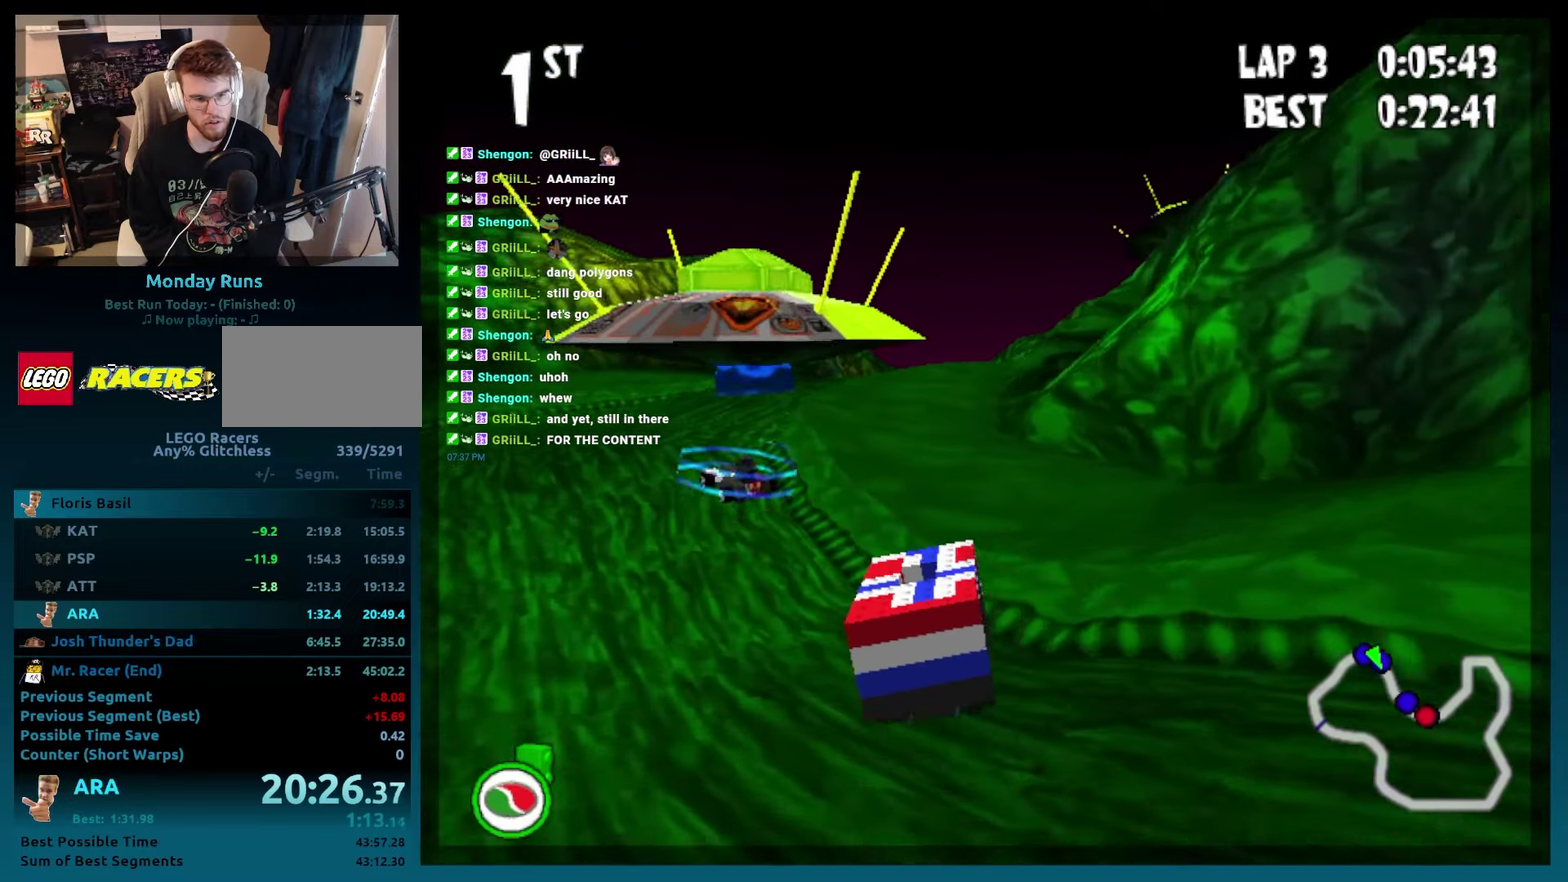
{"buttons": ["B", "DPAD_RIGHT"], "left_stick": "right", "events": [[50, "L2", "down"], [117, "A", "up"], [150, "L2", "up"], [433, "DPAD_RIGHT", "down"], [433, "left_stick", "right"]]}
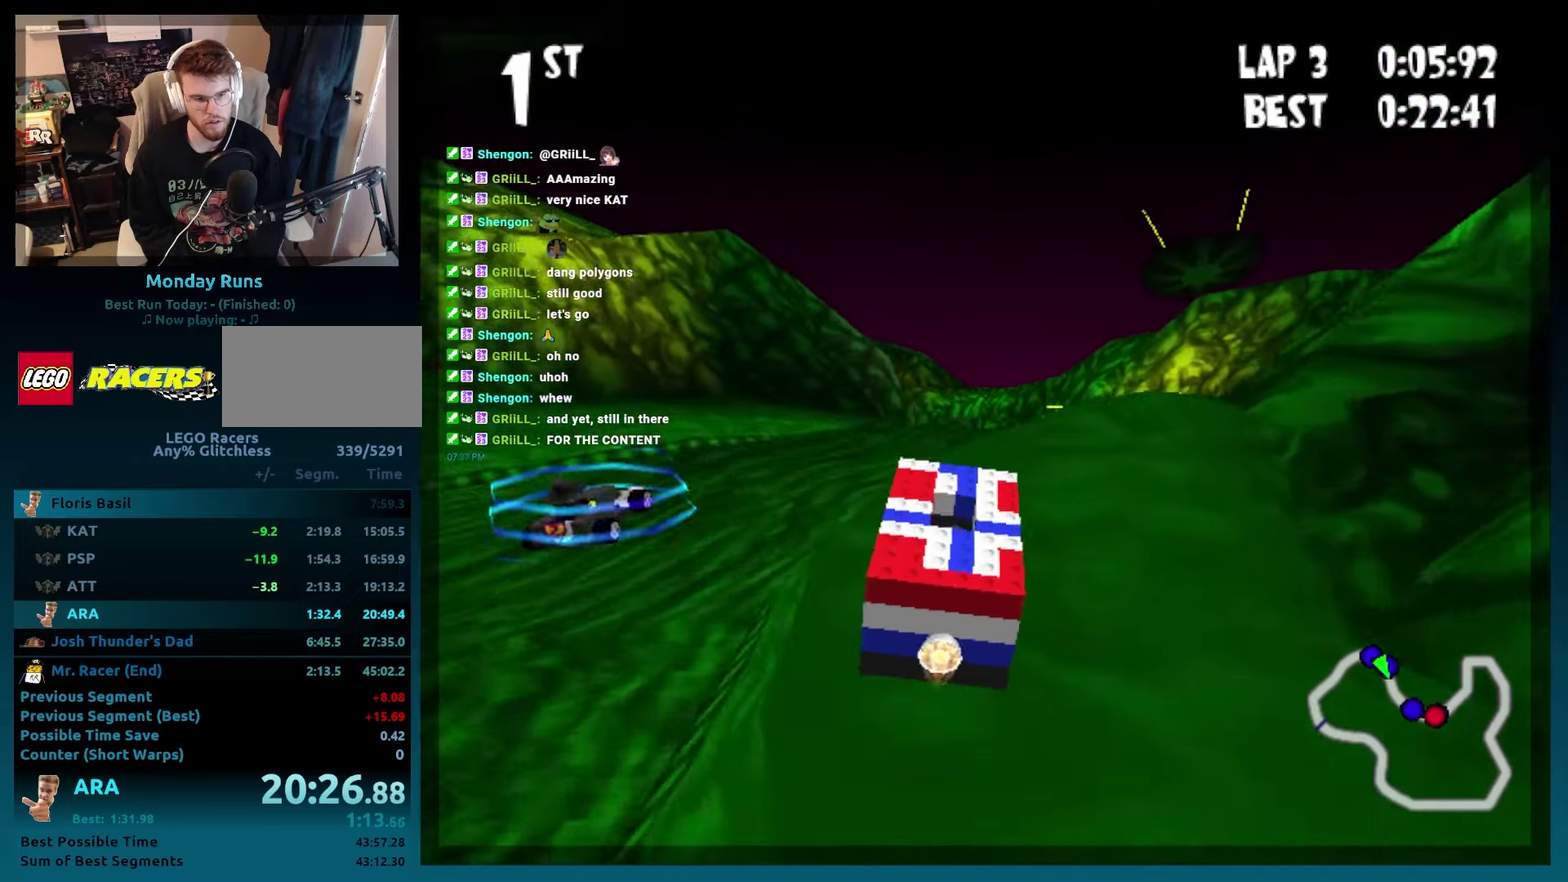
{"buttons": ["B", "DPAD_RIGHT"], "left_stick": "right"}
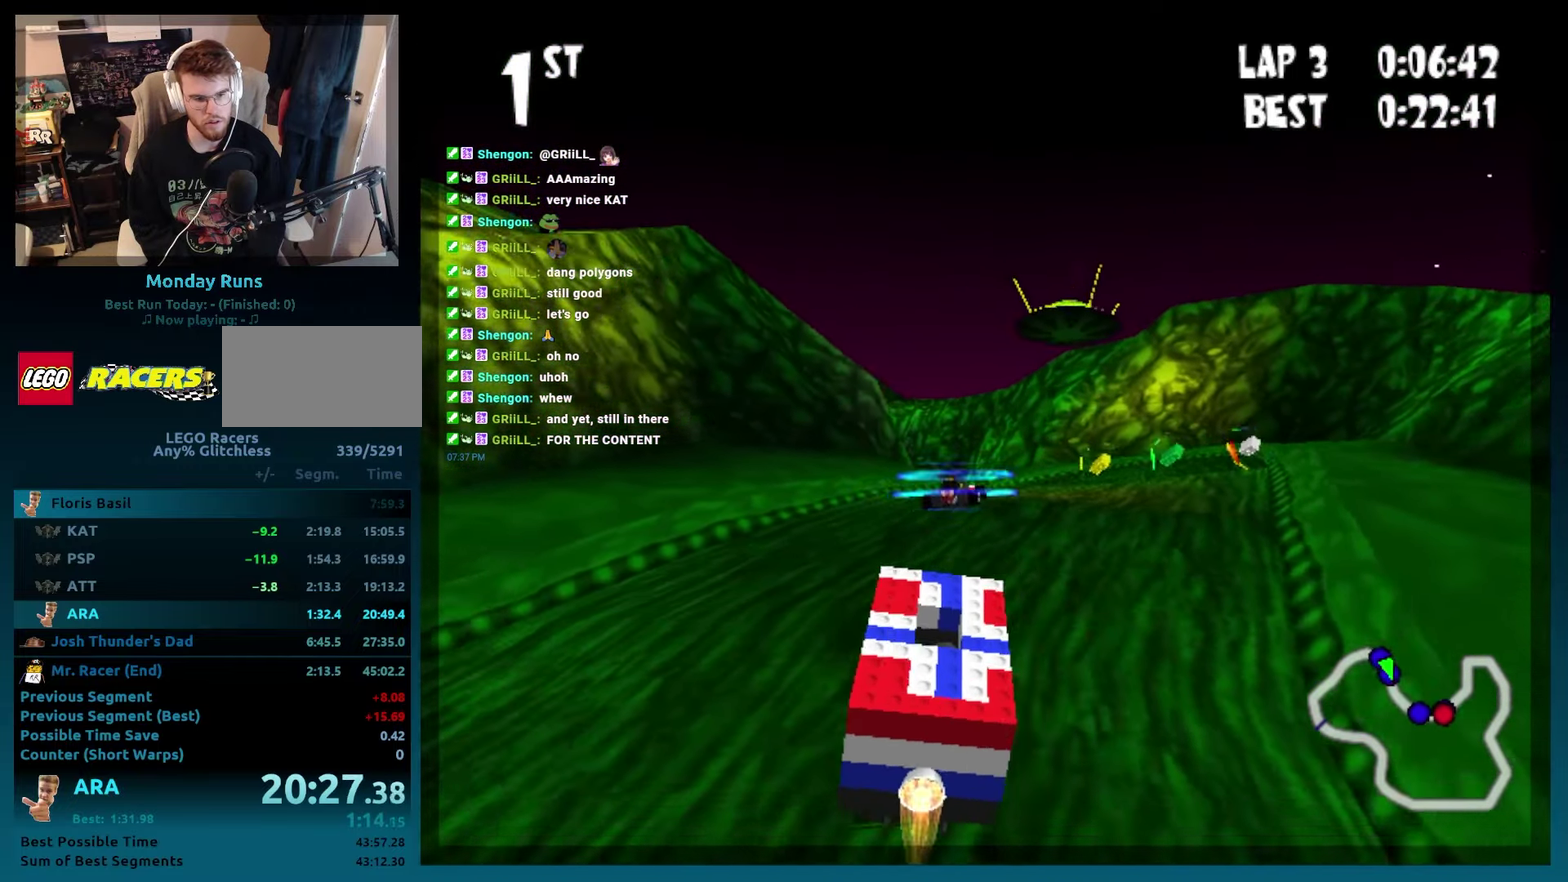
{"buttons": ["A", "B", "DPAD_RIGHT"], "left_stick": "right", "events": [[217, "A", "down"], [367, "R2", "down"], [500, "R2", "up"]]}
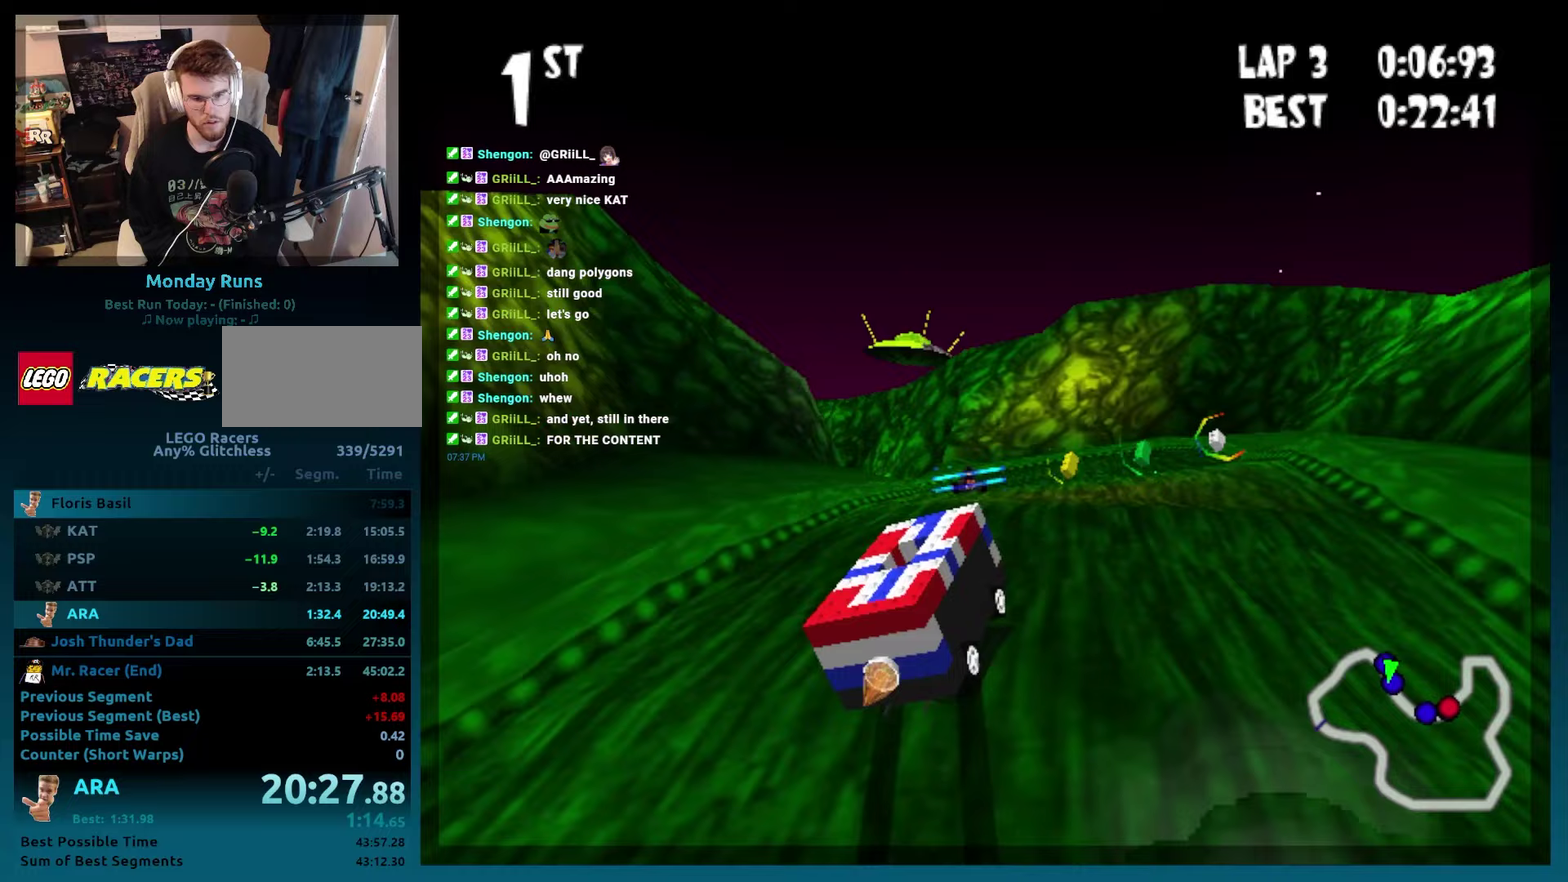
{"buttons": ["A", "B", "DPAD_LEFT"], "left_stick": "left", "events": [[67, "DPAD_RIGHT", "up"], [67, "left_stick", "center"], [233, "DPAD_LEFT", "down"], [233, "left_stick", "left"], [350, "DPAD_LEFT", "up"], [350, "left_stick", "center"], [467, "DPAD_LEFT", "down"], [467, "left_stick", "left"]]}
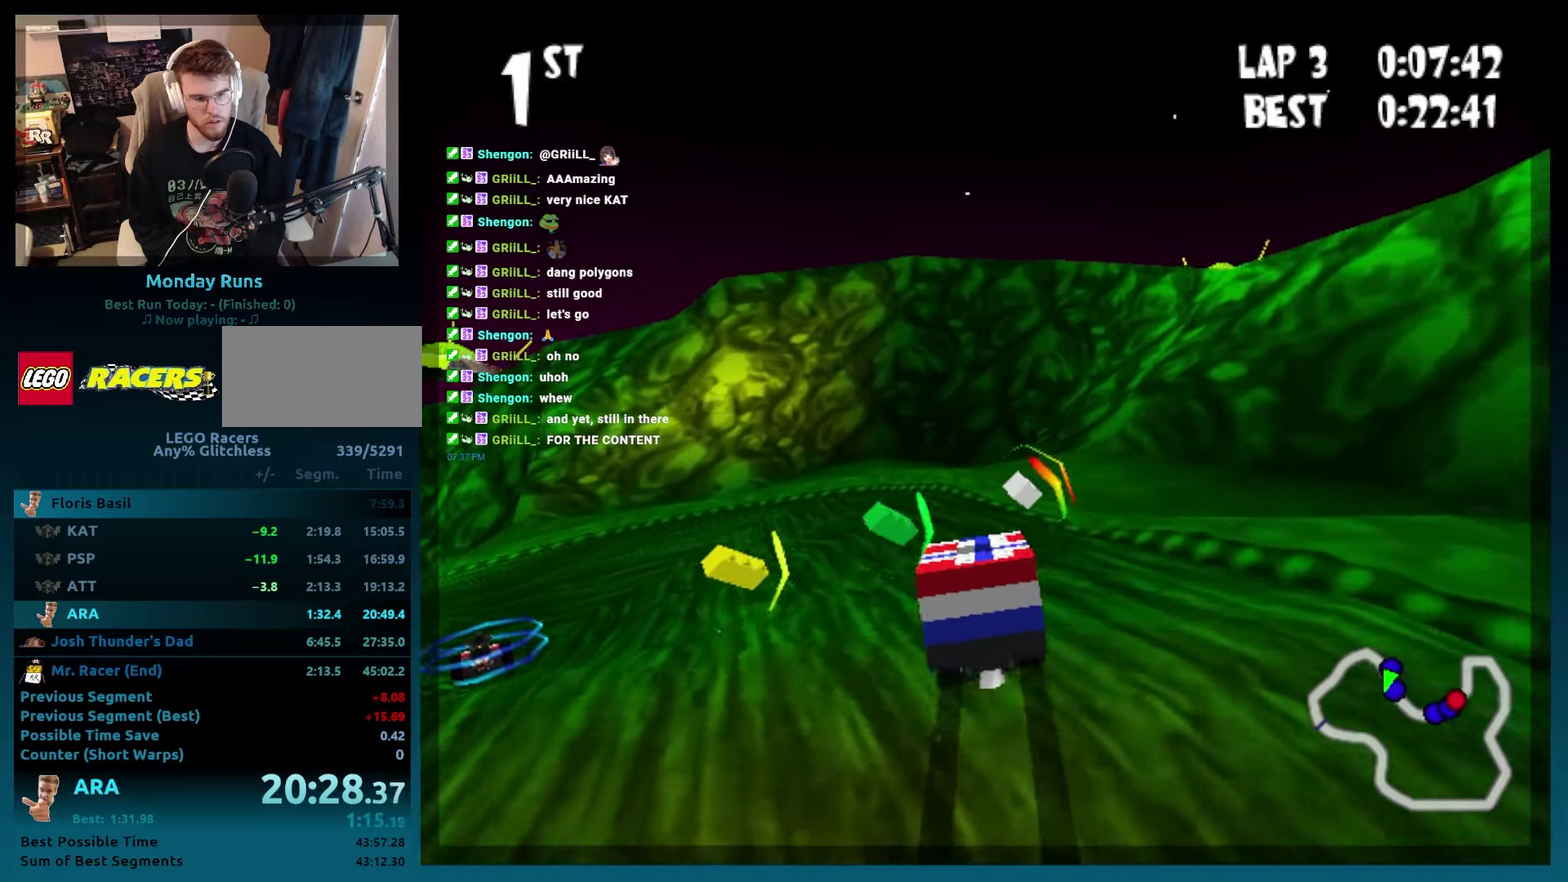
{"buttons": ["A", "B"], "left_stick": "center", "events": [[117, "R2", "down"], [383, "R2", "up"], [400, "DPAD_LEFT", "up"], [400, "left_stick", "center"]]}
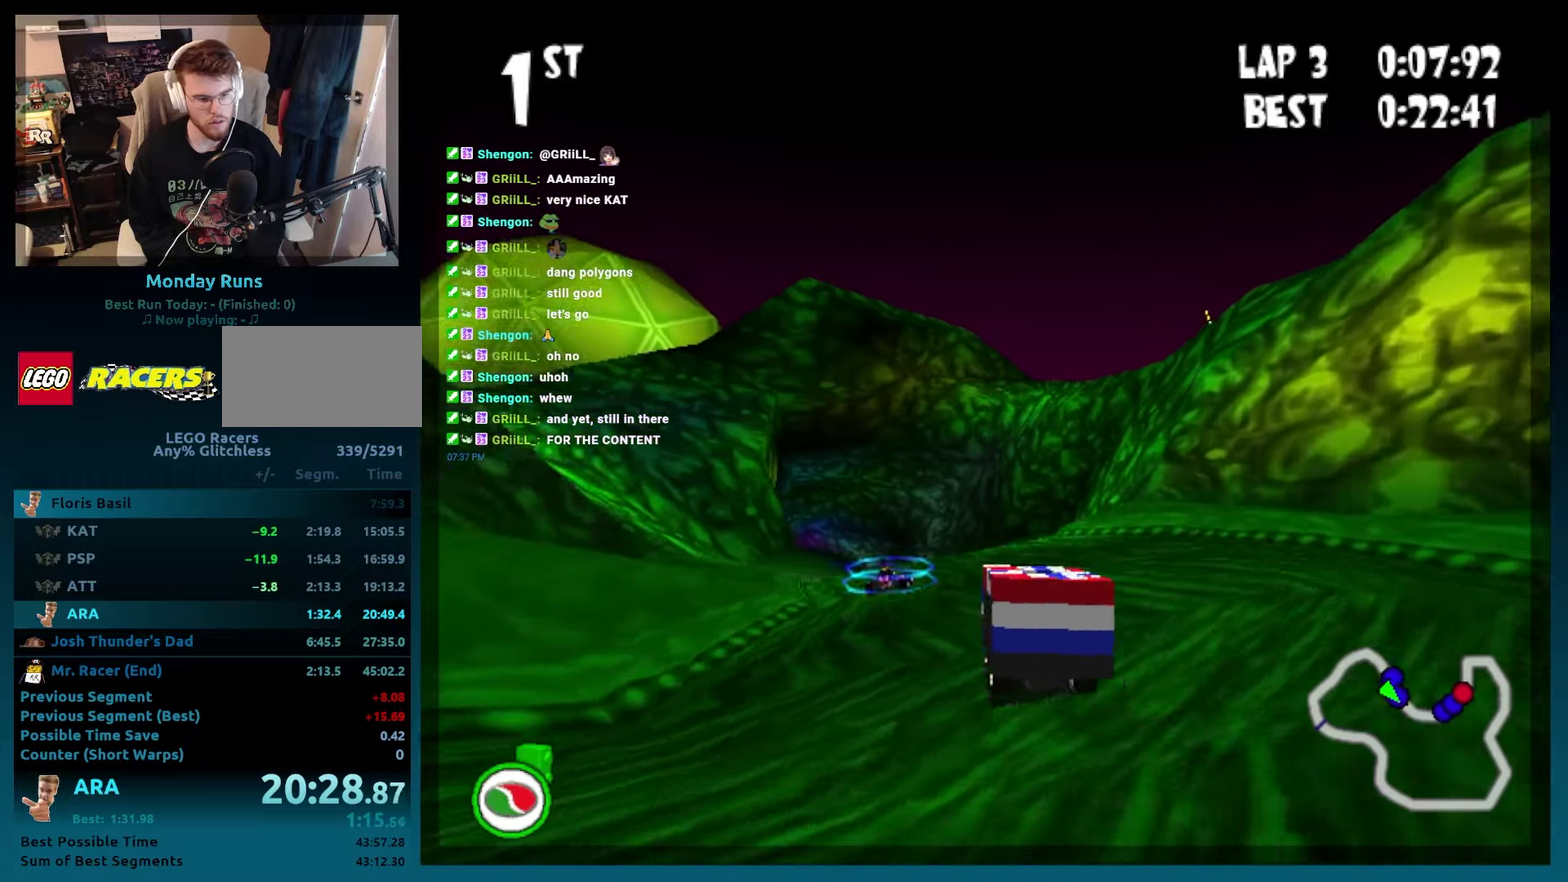
{"buttons": ["A", "B"], "left_stick": "center", "events": [[317, "L2", "down"], [417, "L2", "up"]]}
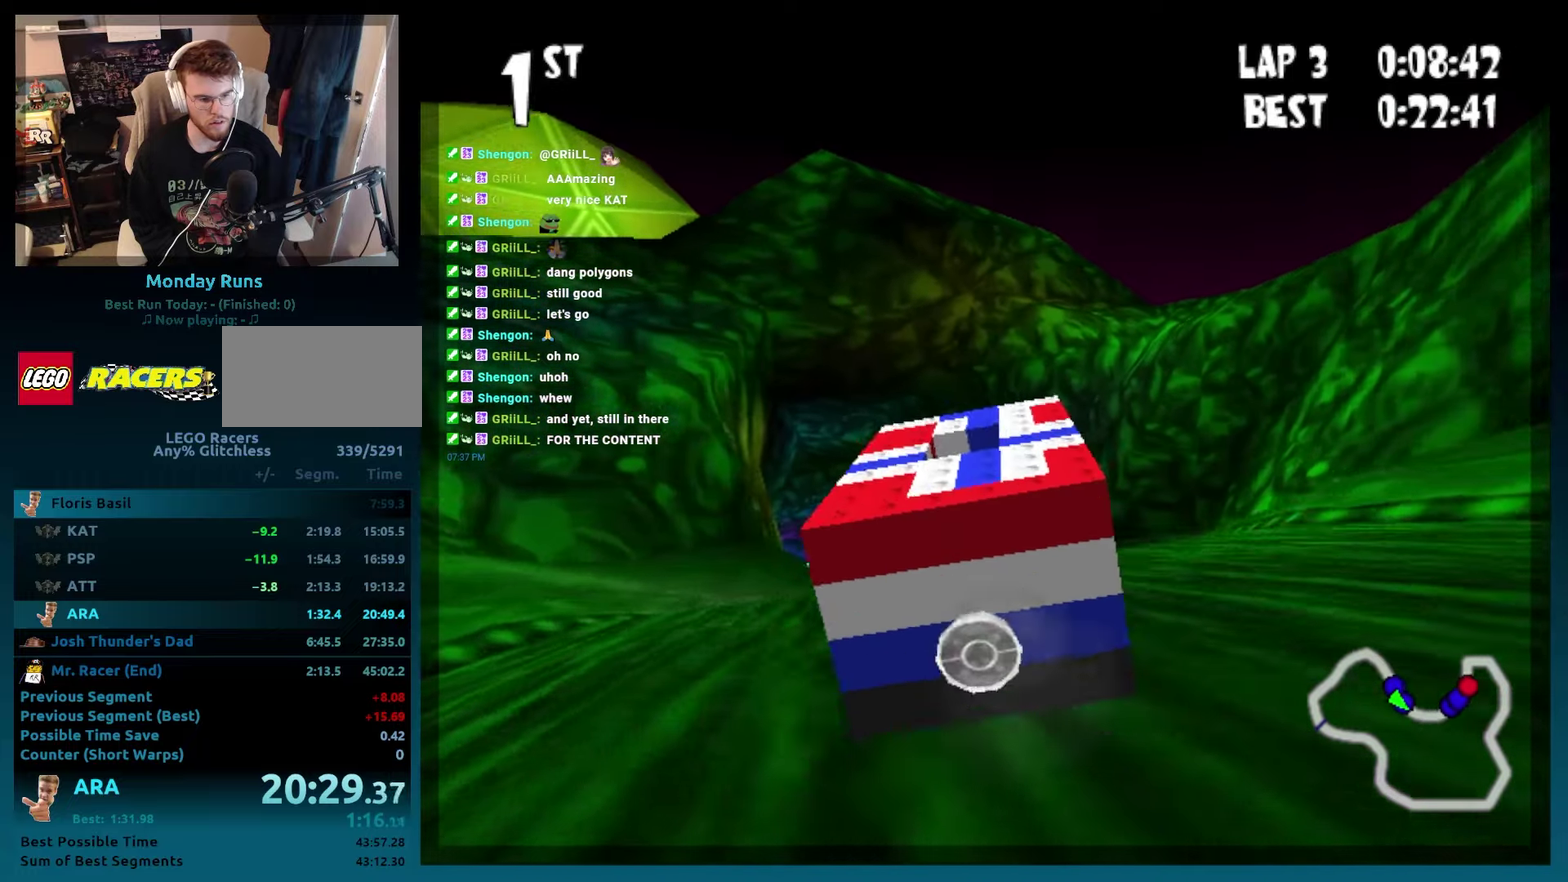
{"buttons": ["A", "B", "DPAD_LEFT"], "left_stick": "left", "events": [[383, "DPAD_LEFT", "down"], [383, "left_stick", "left"]]}
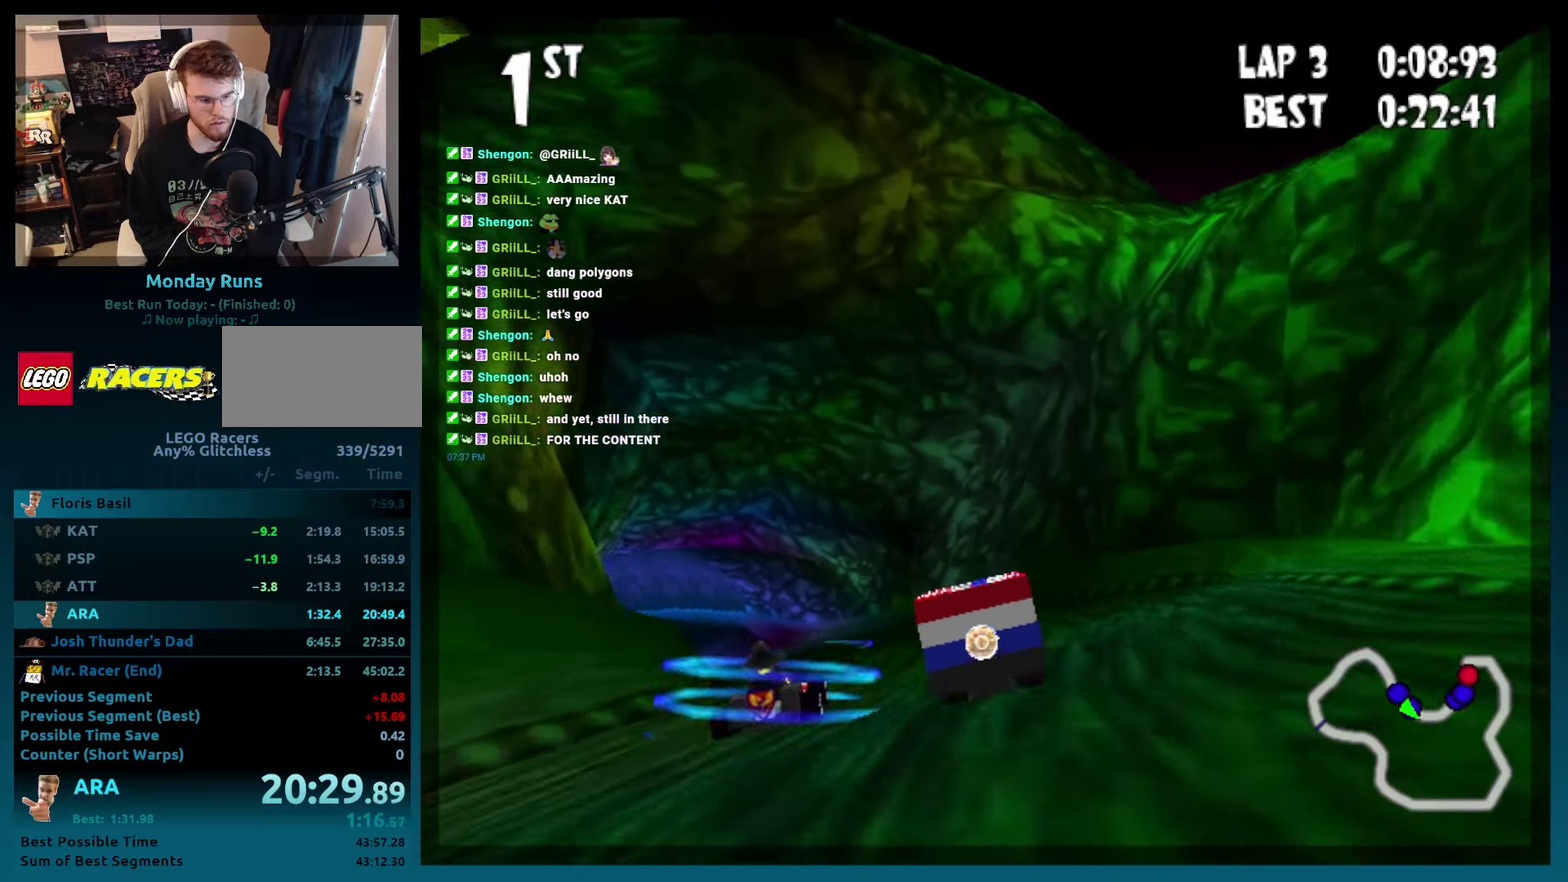
{"buttons": ["A", "B", "DPAD_LEFT"], "left_stick": "left", "events": [[67, "DPAD_LEFT", "up"], [83, "DPAD_LEFT", "down"]]}
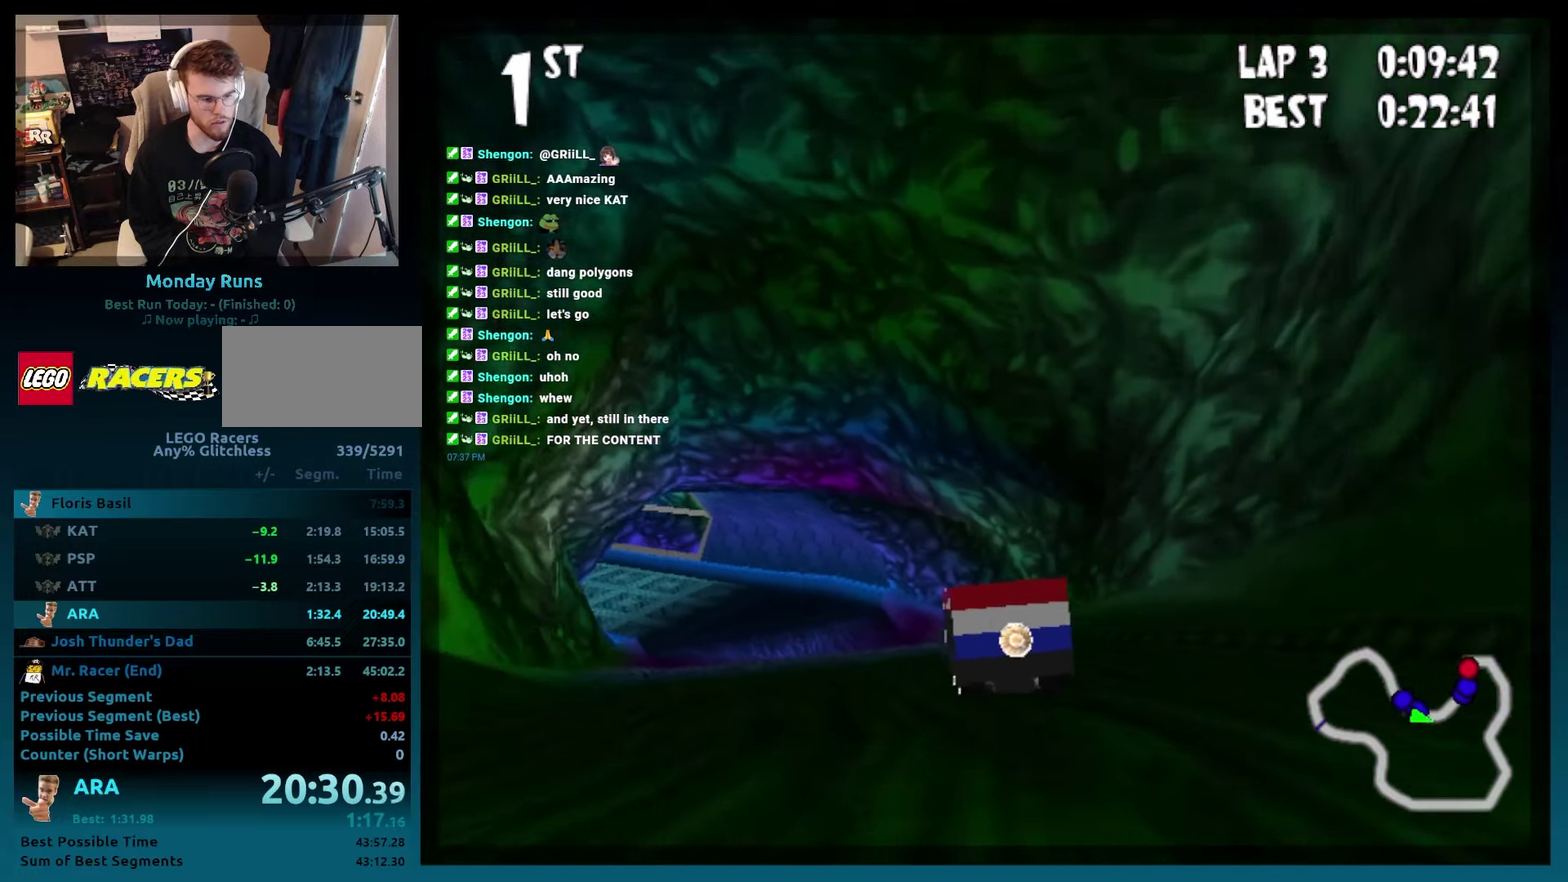
{"buttons": ["A", "B", "DPAD_LEFT"], "left_stick": "left", "events": [[67, "DPAD_LEFT", "up"], [67, "left_stick", "center"], [233, "DPAD_LEFT", "down"], [233, "left_stick", "left"]]}
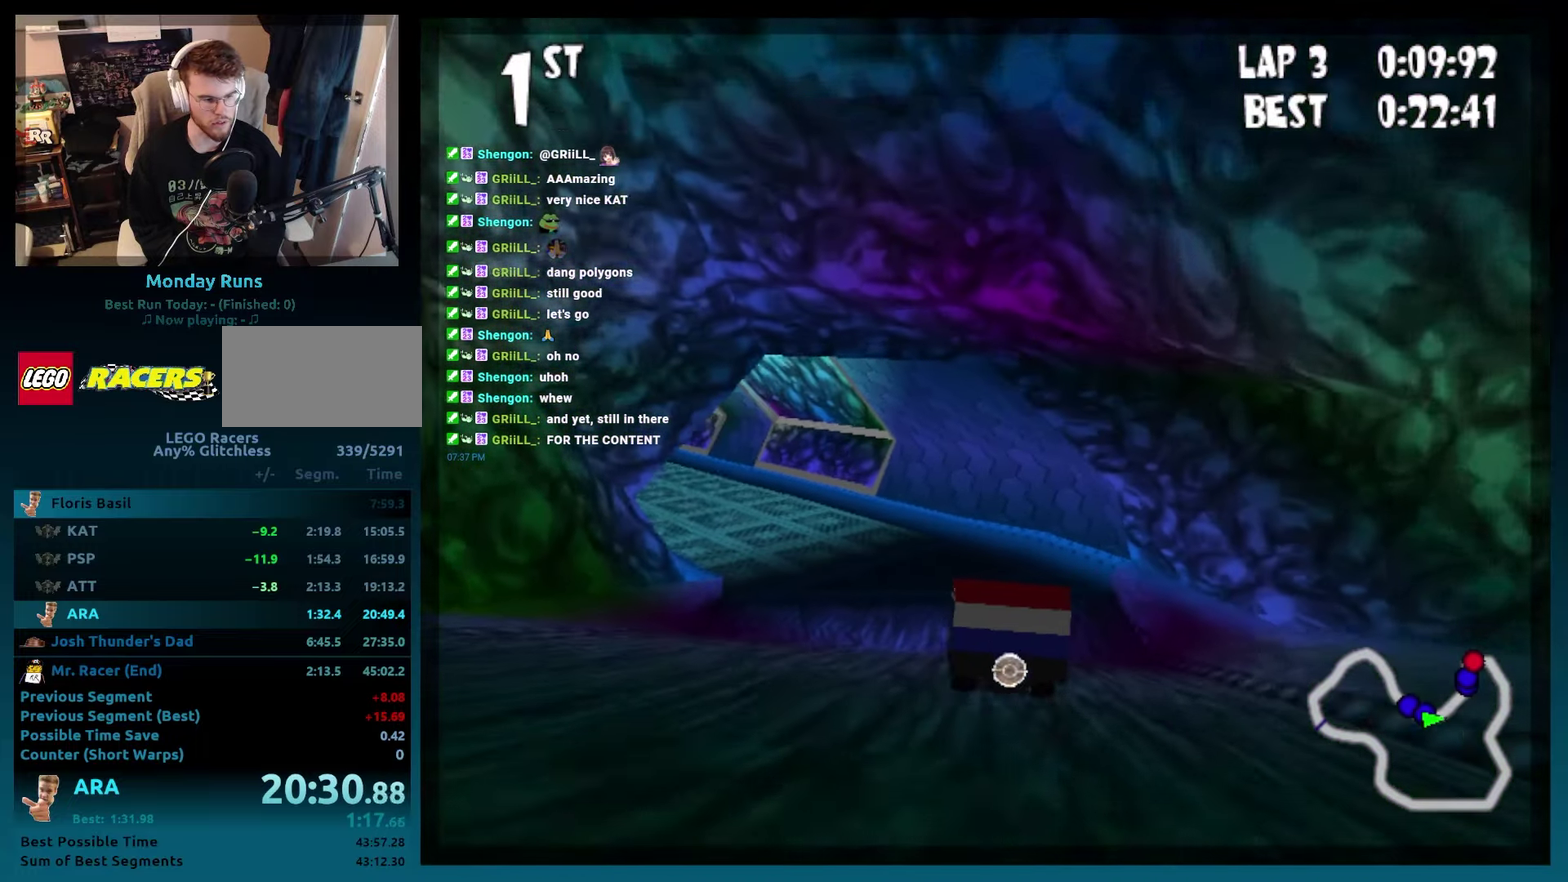
{"buttons": ["A", "B"], "left_stick": "center", "events": [[417, "DPAD_LEFT", "up"], [417, "left_stick", "center"]]}
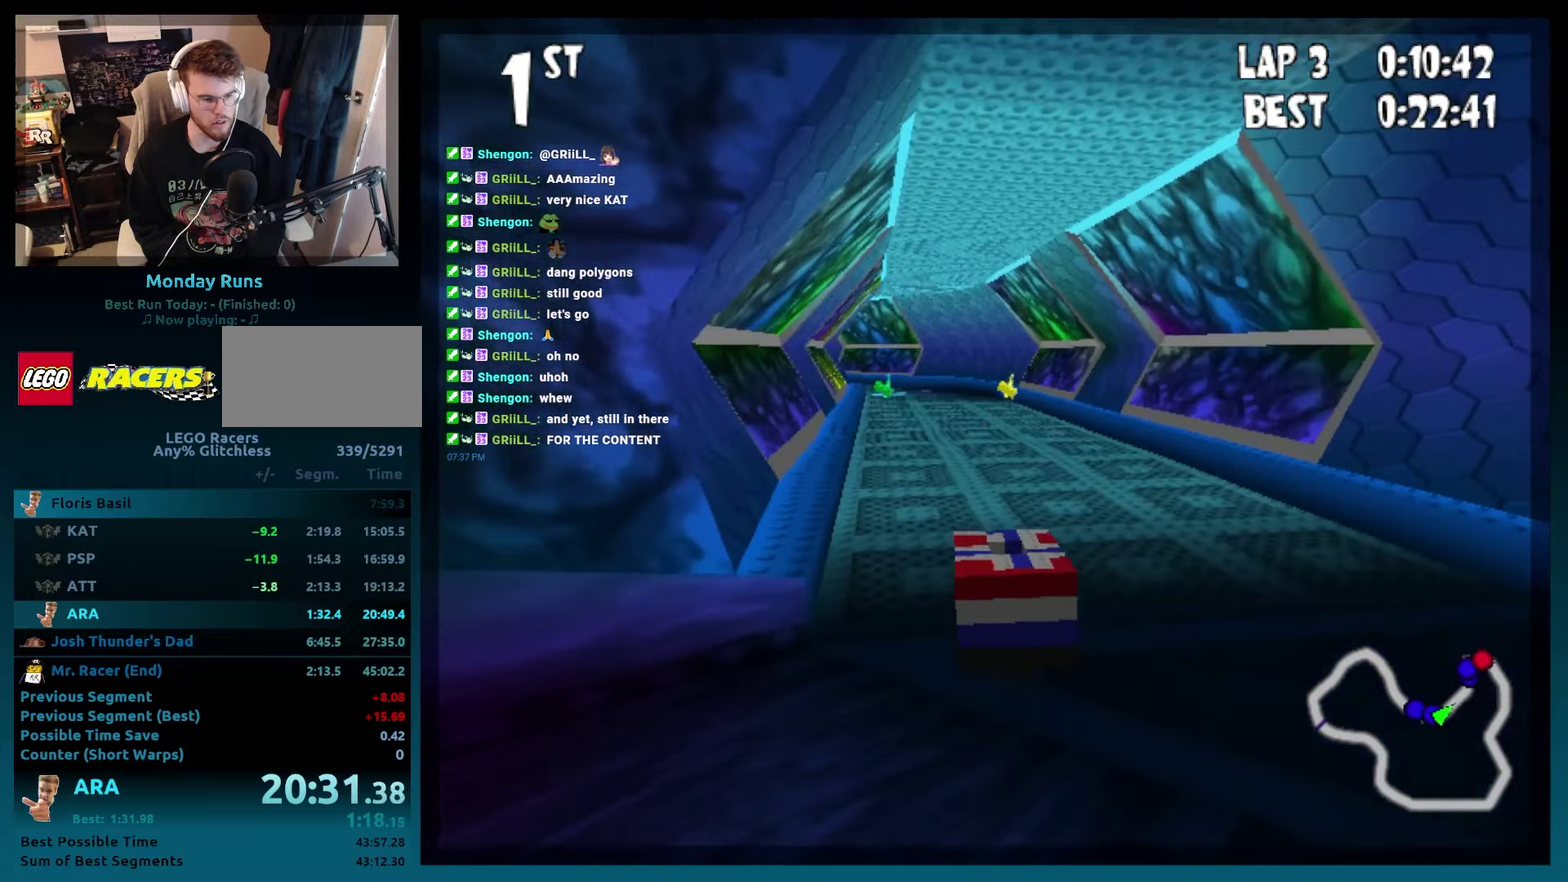
{"buttons": ["A", "B", "DPAD_LEFT"], "left_stick": "left", "events": [[33, "DPAD_LEFT", "down"], [33, "left_stick", "left"], [233, "DPAD_LEFT", "up"], [233, "left_stick", "center"], [400, "DPAD_LEFT", "down"], [400, "left_stick", "left"]]}
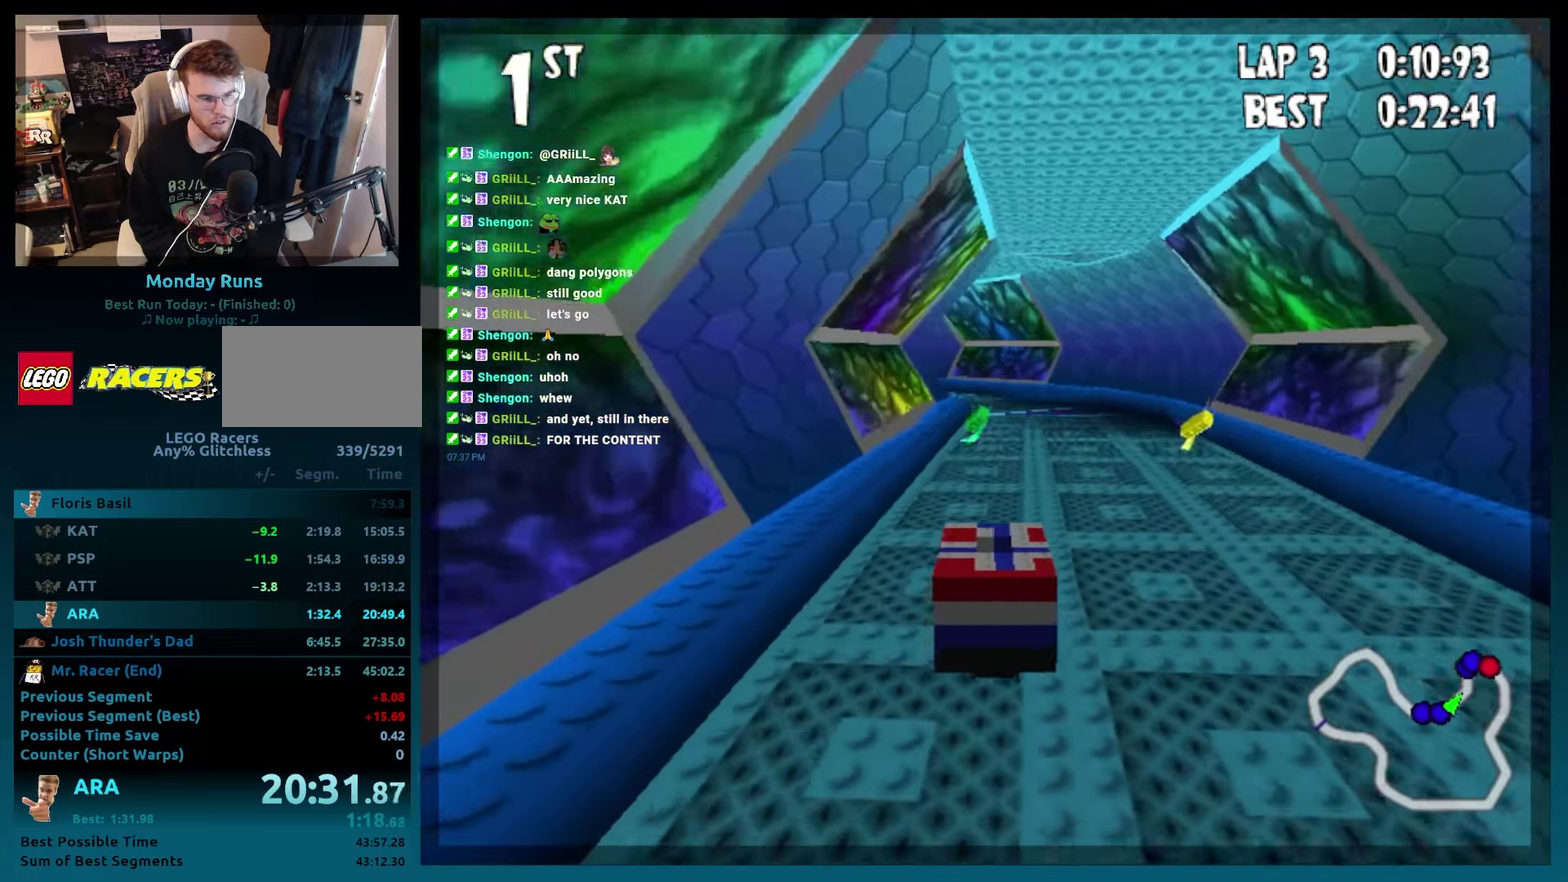
{"buttons": ["A", "B"], "left_stick": "center", "events": [[33, "DPAD_LEFT", "up"], [33, "left_stick", "center"], [233, "DPAD_RIGHT", "down"], [233, "left_stick", "right"], [367, "DPAD_RIGHT", "up"], [367, "left_stick", "center"]]}
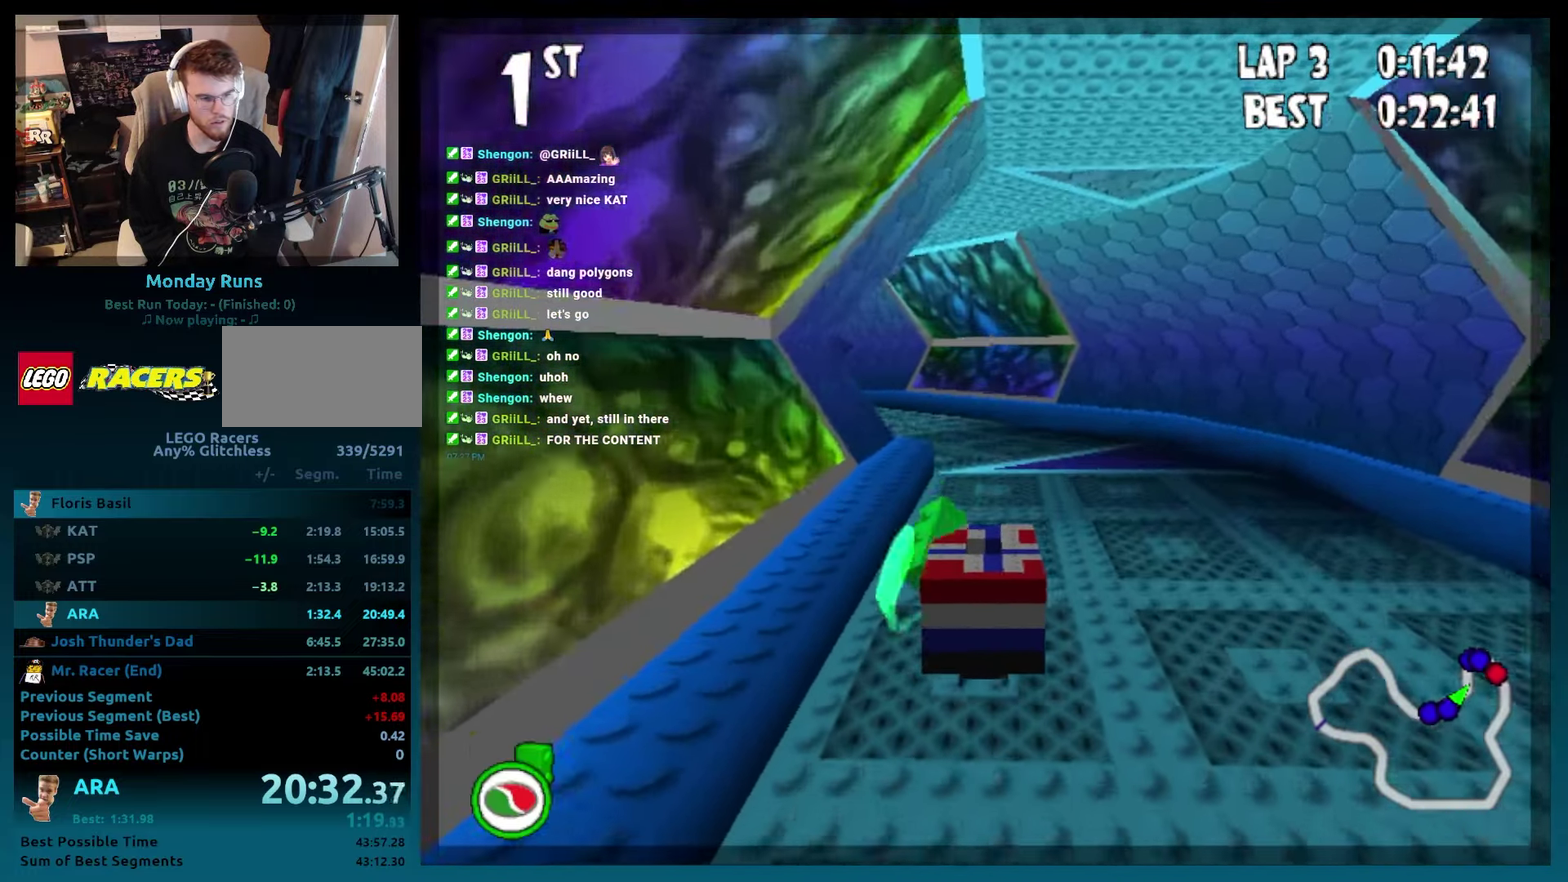
{"buttons": ["A", "B", "L2"], "left_stick": "center", "events": [[300, "DPAD_LEFT", "down"], [317, "R2", "down"], [417, "R2", "up"], [433, "DPAD_LEFT", "up"], [500, "L2", "down"]]}
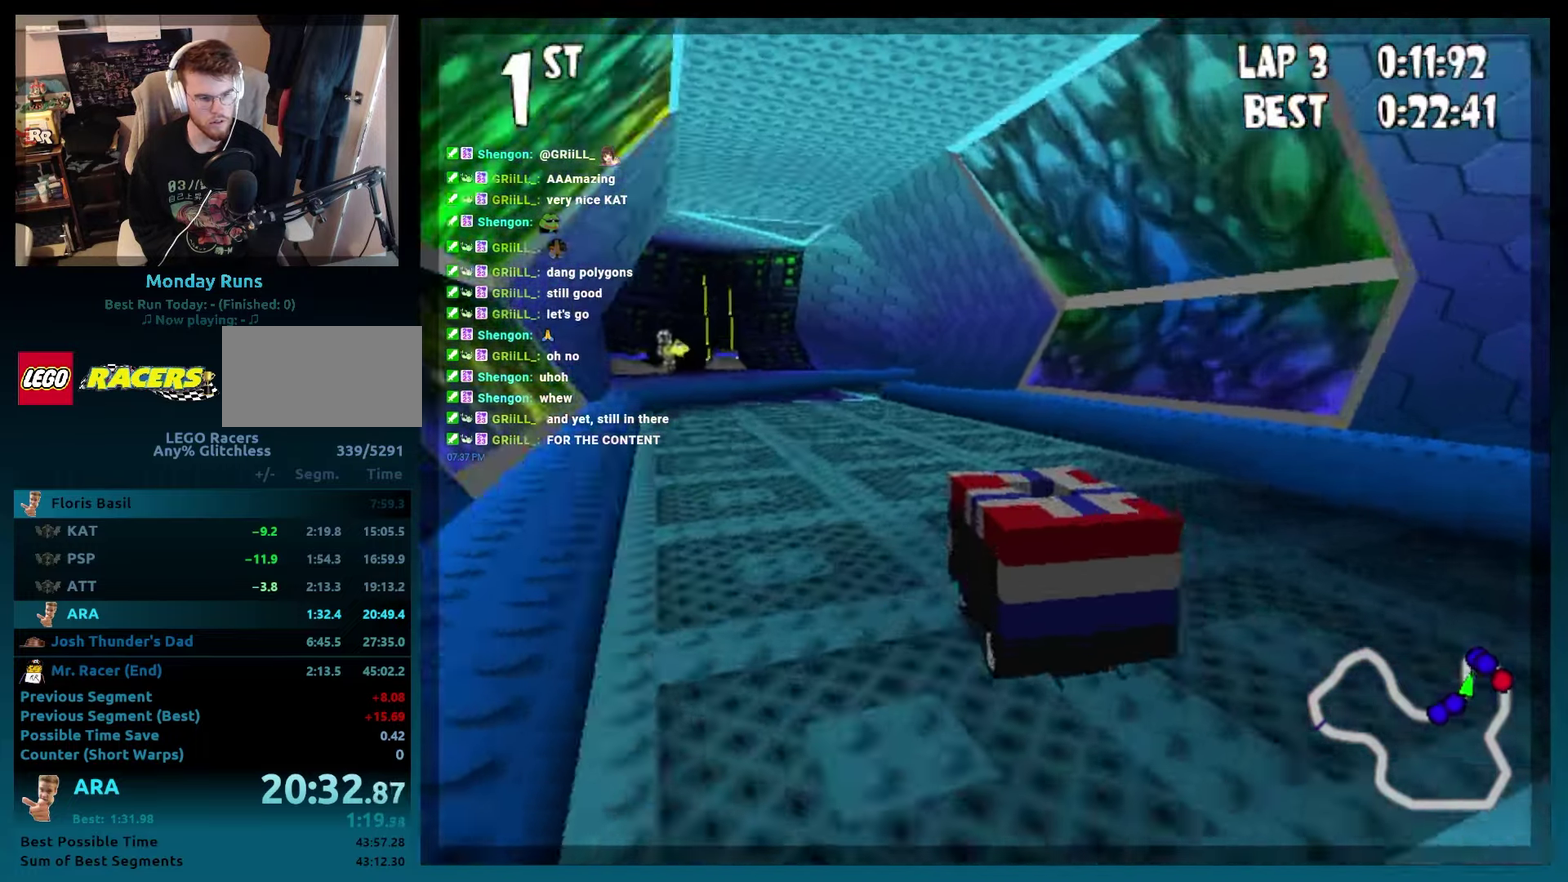
{"buttons": ["A", "B", "DPAD_LEFT"], "left_stick": "left", "events": [[100, "L2", "up"], [500, "DPAD_LEFT", "down"], [500, "left_stick", "left"]]}